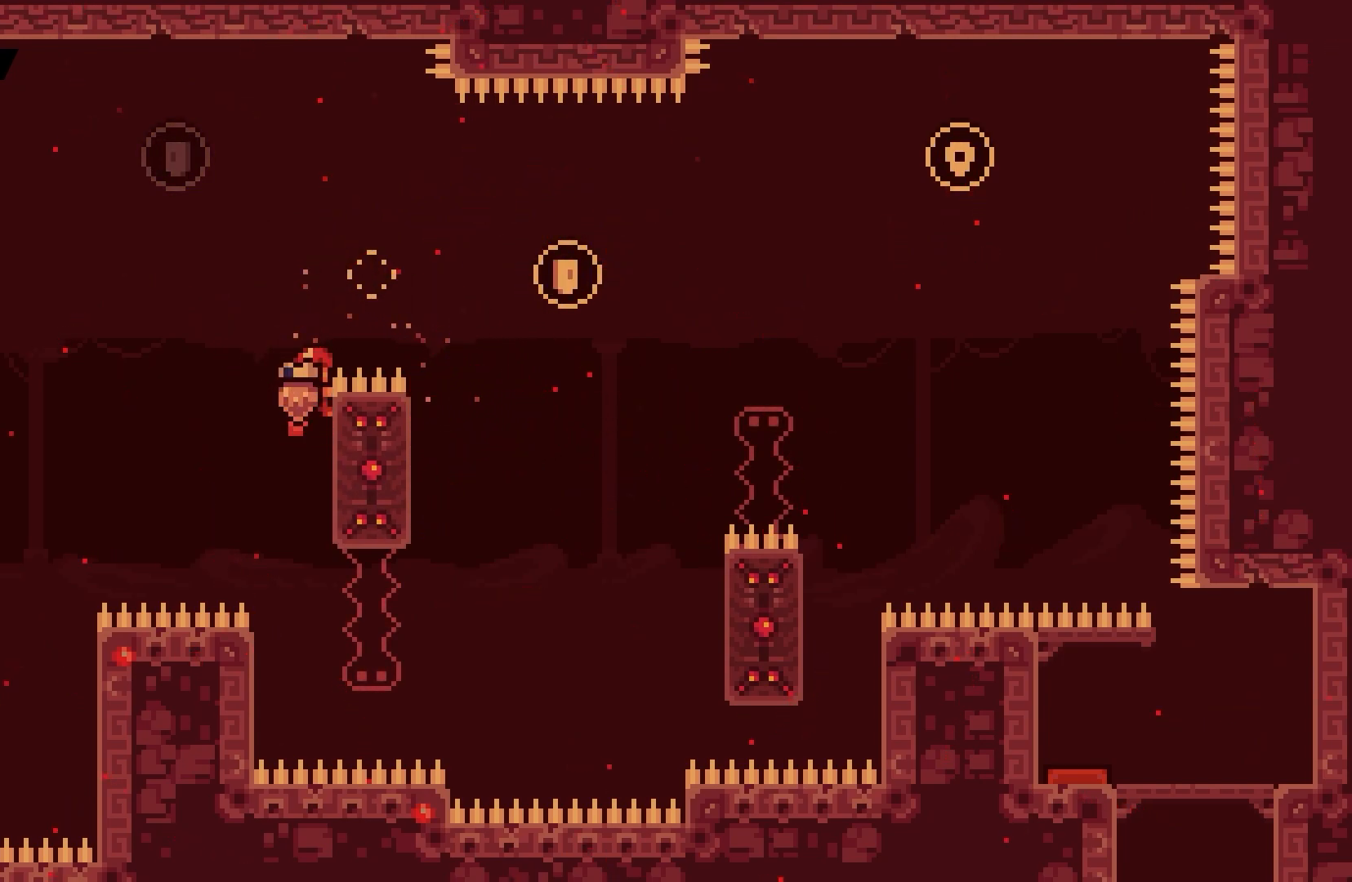
Gameplay with keyboard; each line is a JSON object with the keys held at the frame after it. "events" lists presses ("down") and releases ("up") of "dash", "demo", "down", "grab", "jump", "left", "right" and "up" between this image and that frame as [ms after this image, input, new state], when the widget could be followed in between. No other keys are recorded. Mouse input is not recorded. Key names are as the overlay labels them; some are game actions (e.g. jump) rather than physical keys.
{"keys": ["grab"], "events": []}
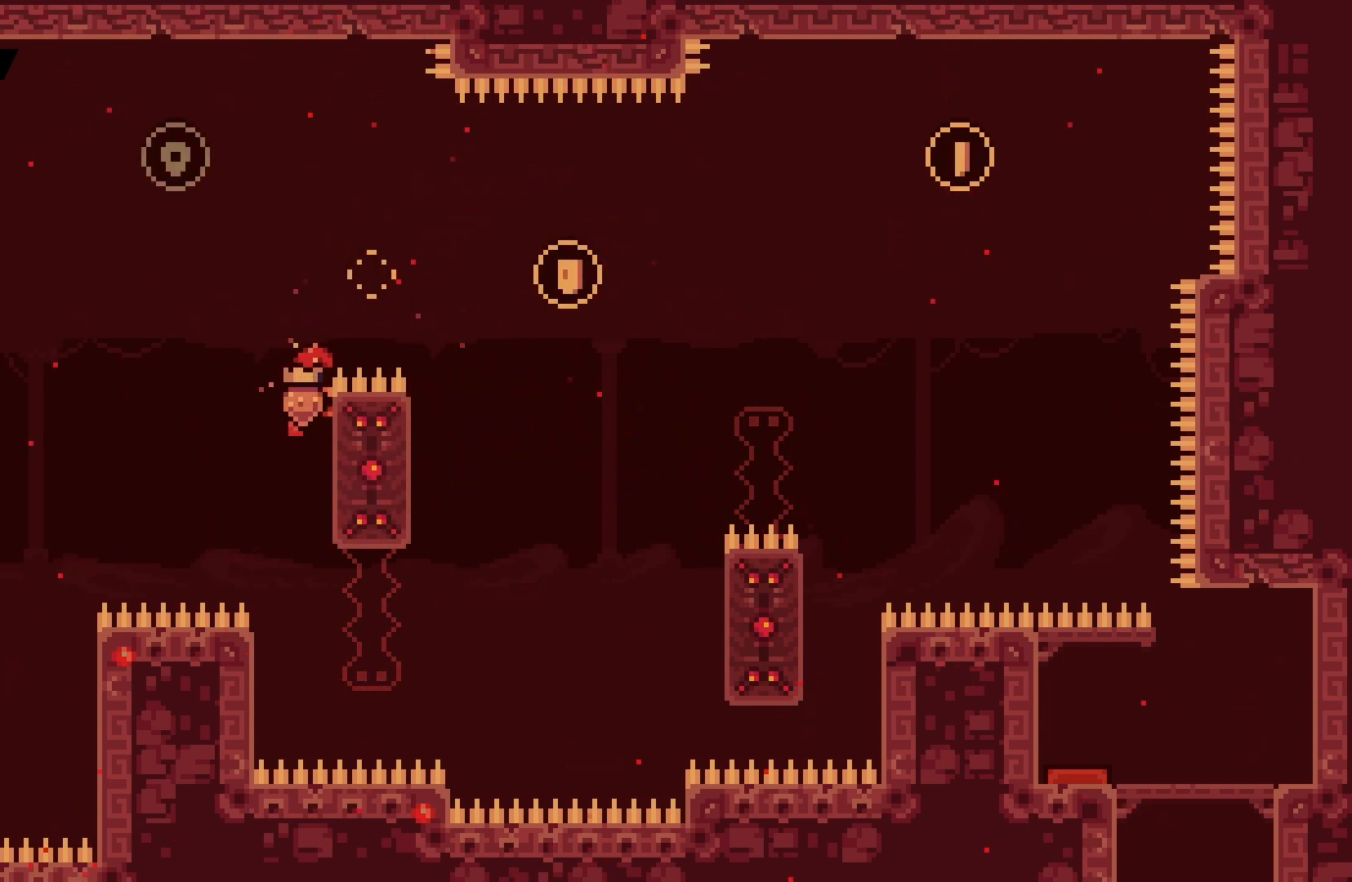
{"keys": ["grab"], "events": []}
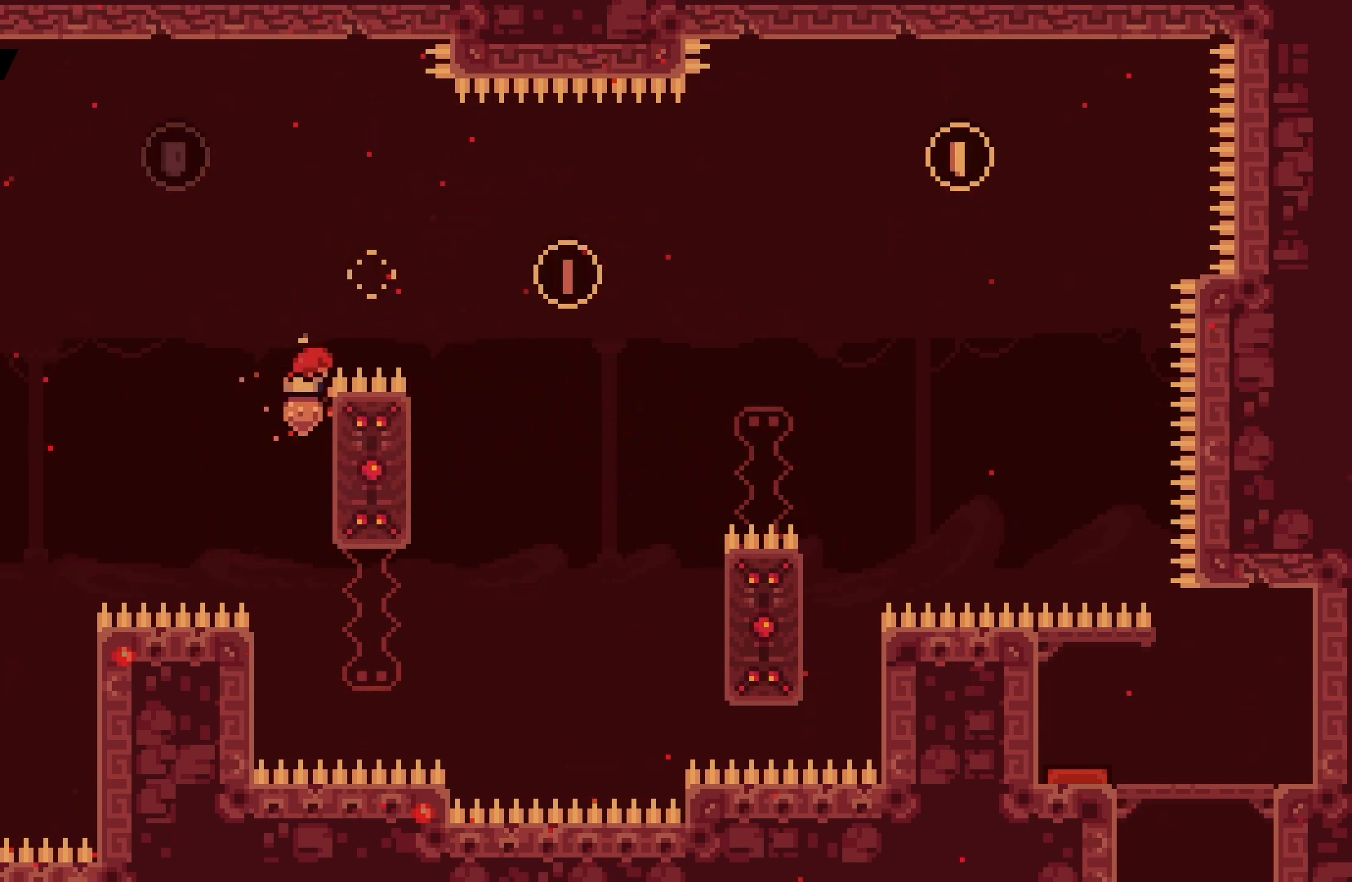
{"keys": ["grab", "jump", "right"], "events": [[333, "right", "down"], [367, "jump", "down"]]}
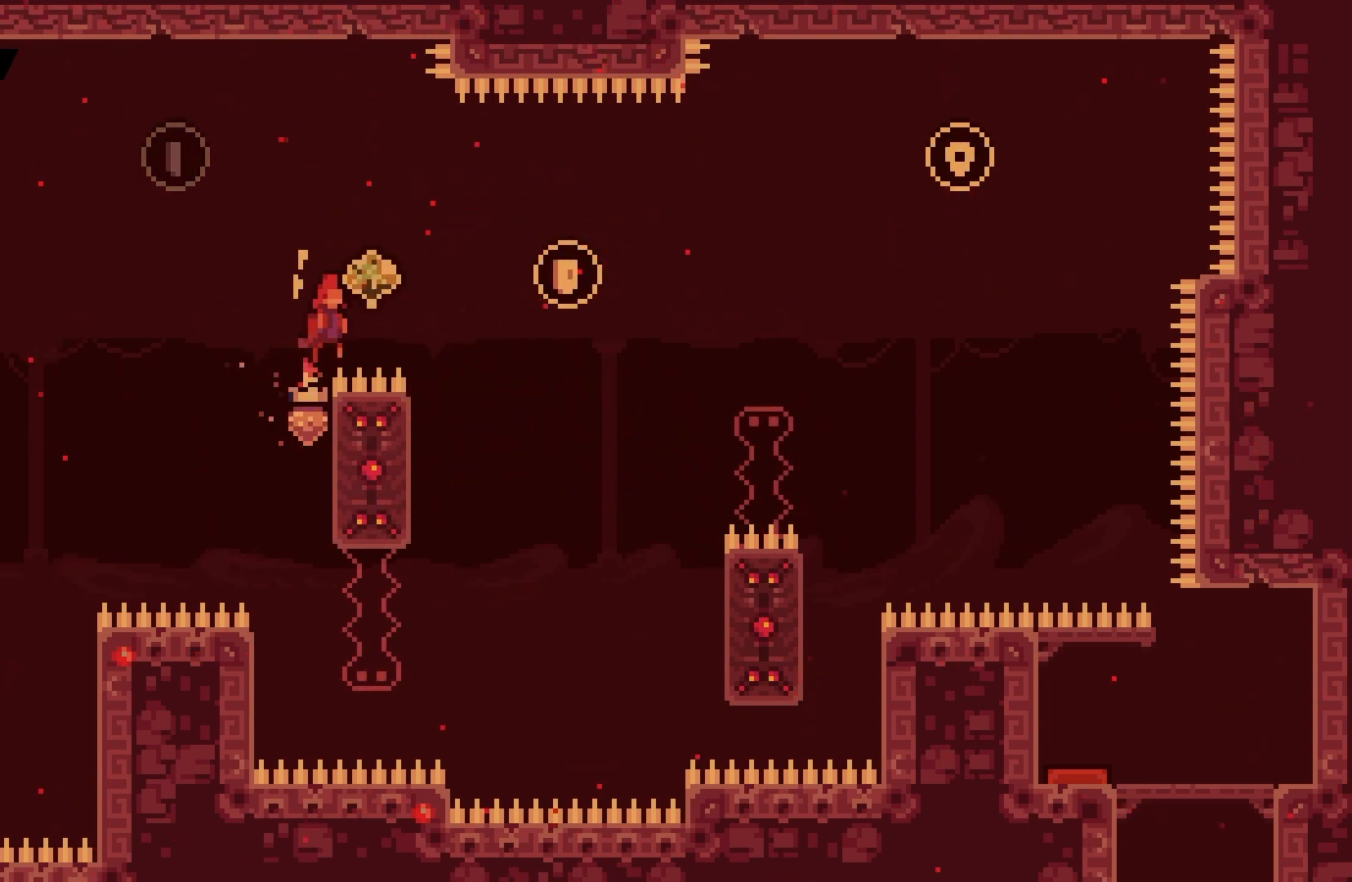
{"keys": ["left", "up"], "events": [[67, "right", "up"], [167, "grab", "up"], [167, "jump", "up"], [200, "dash", "down"], [233, "left", "down"], [233, "up", "down"], [333, "dash", "up"]]}
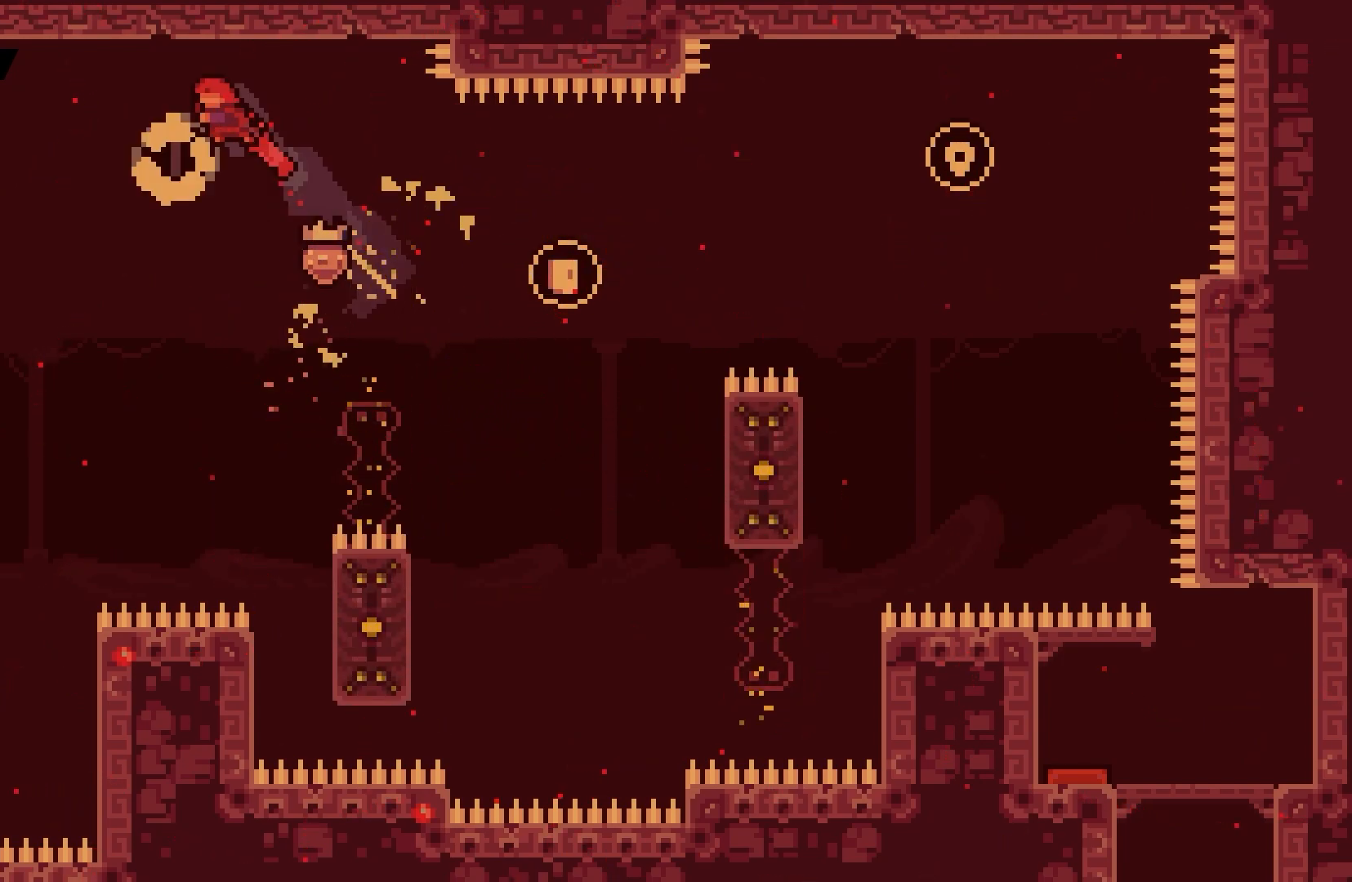
{"keys": [], "events": [[133, "up", "up"], [167, "left", "up"]]}
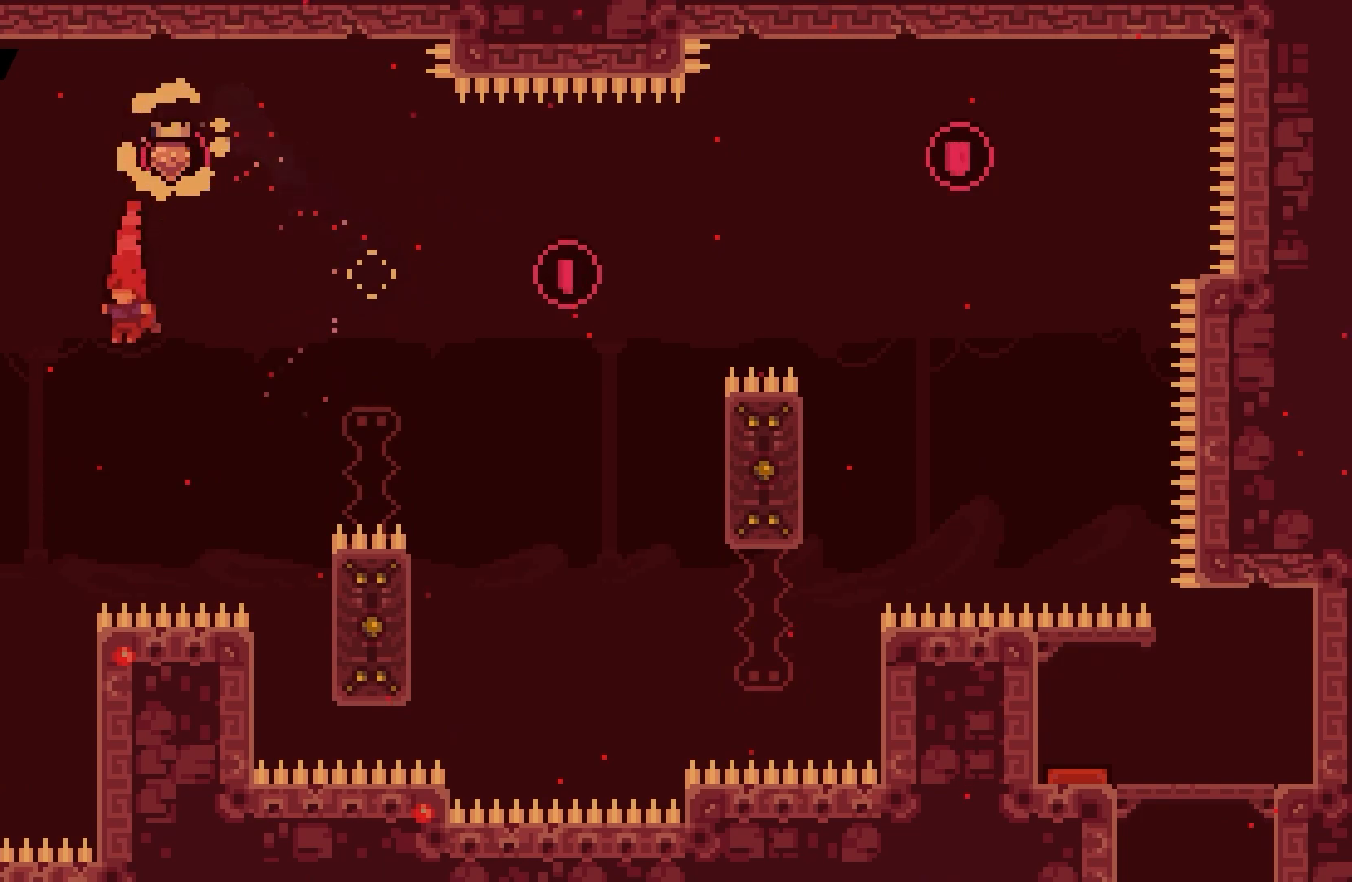
{"keys": ["grab", "left", "up"], "events": [[67, "dash", "down"], [67, "left", "down"], [67, "up", "down"], [167, "dash", "up"], [467, "grab", "down"]]}
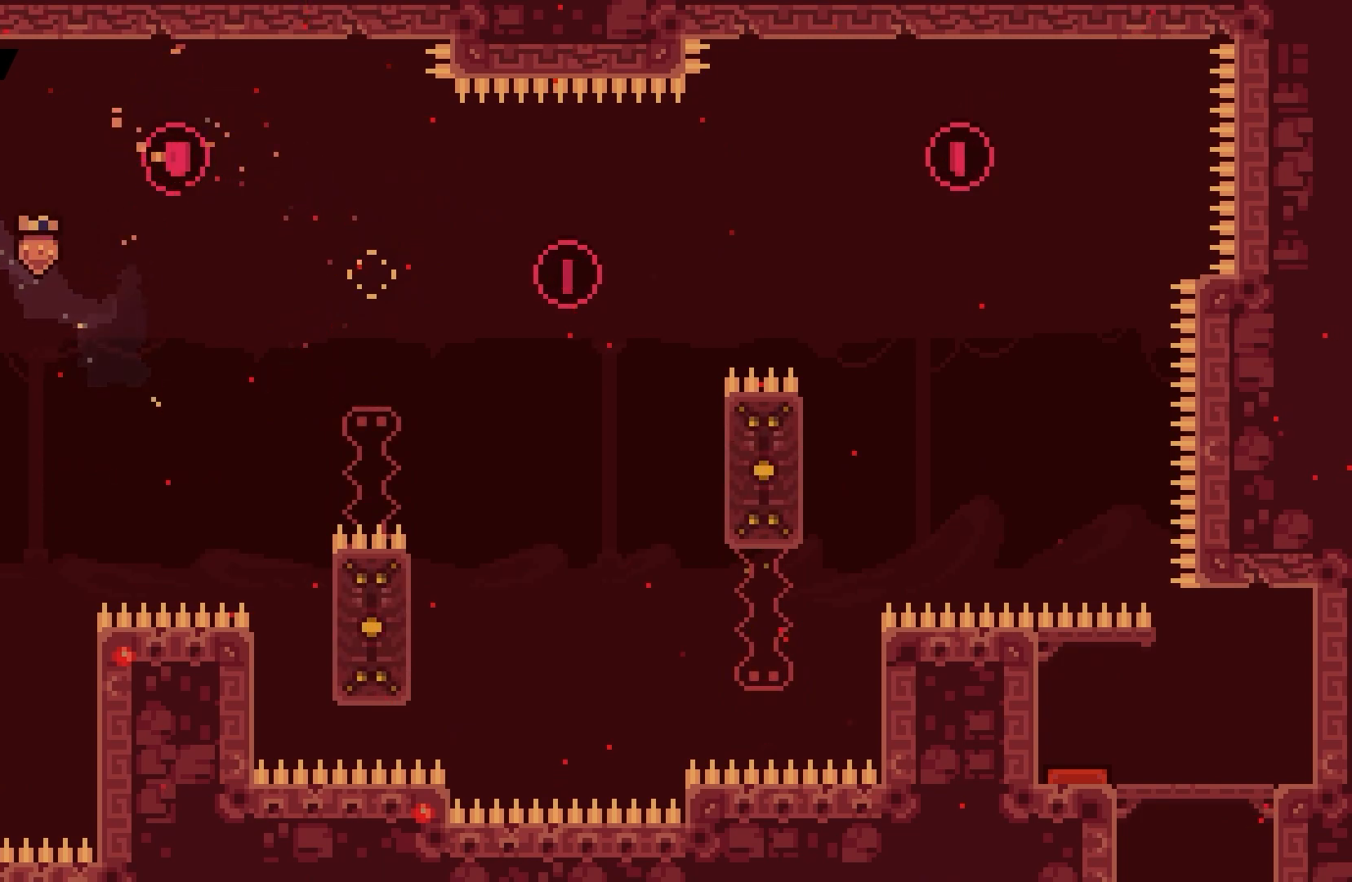
{"keys": ["left"], "events": [[133, "jump", "down"], [433, "up", "up"], [500, "grab", "up"], [500, "jump", "up"]]}
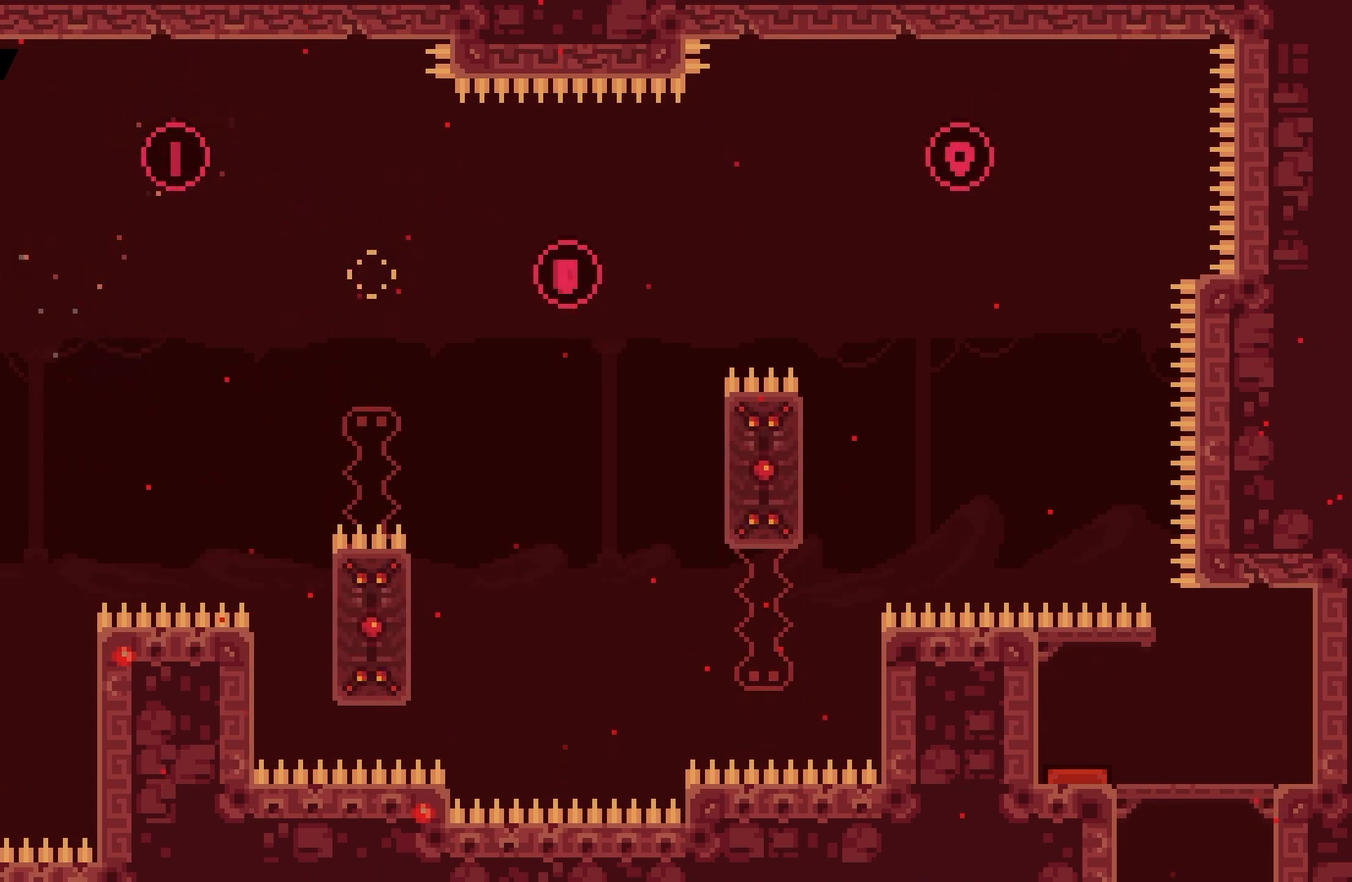
{"keys": ["left"], "events": []}
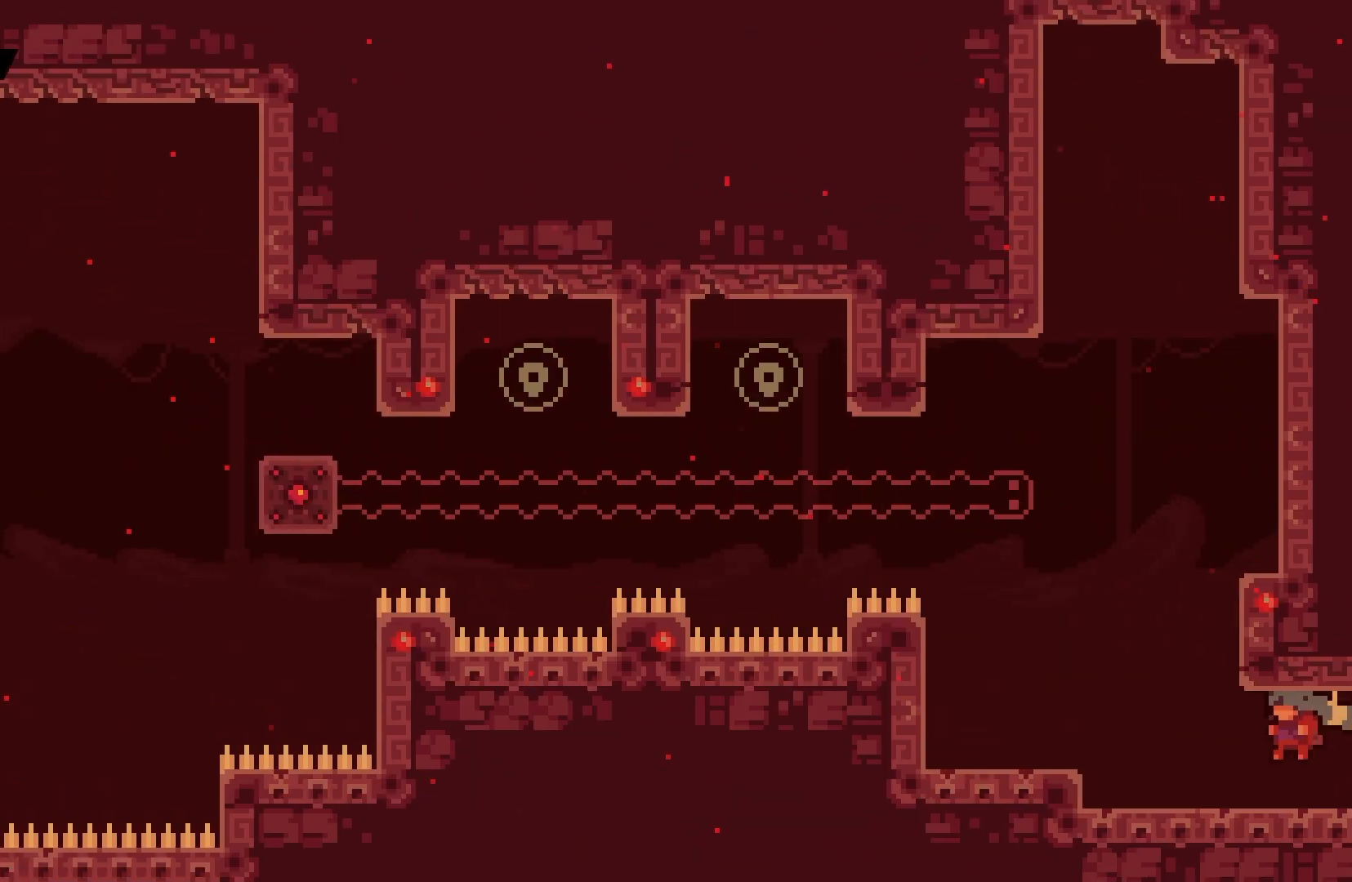
{"keys": ["jump", "left"], "events": [[367, "jump", "down"]]}
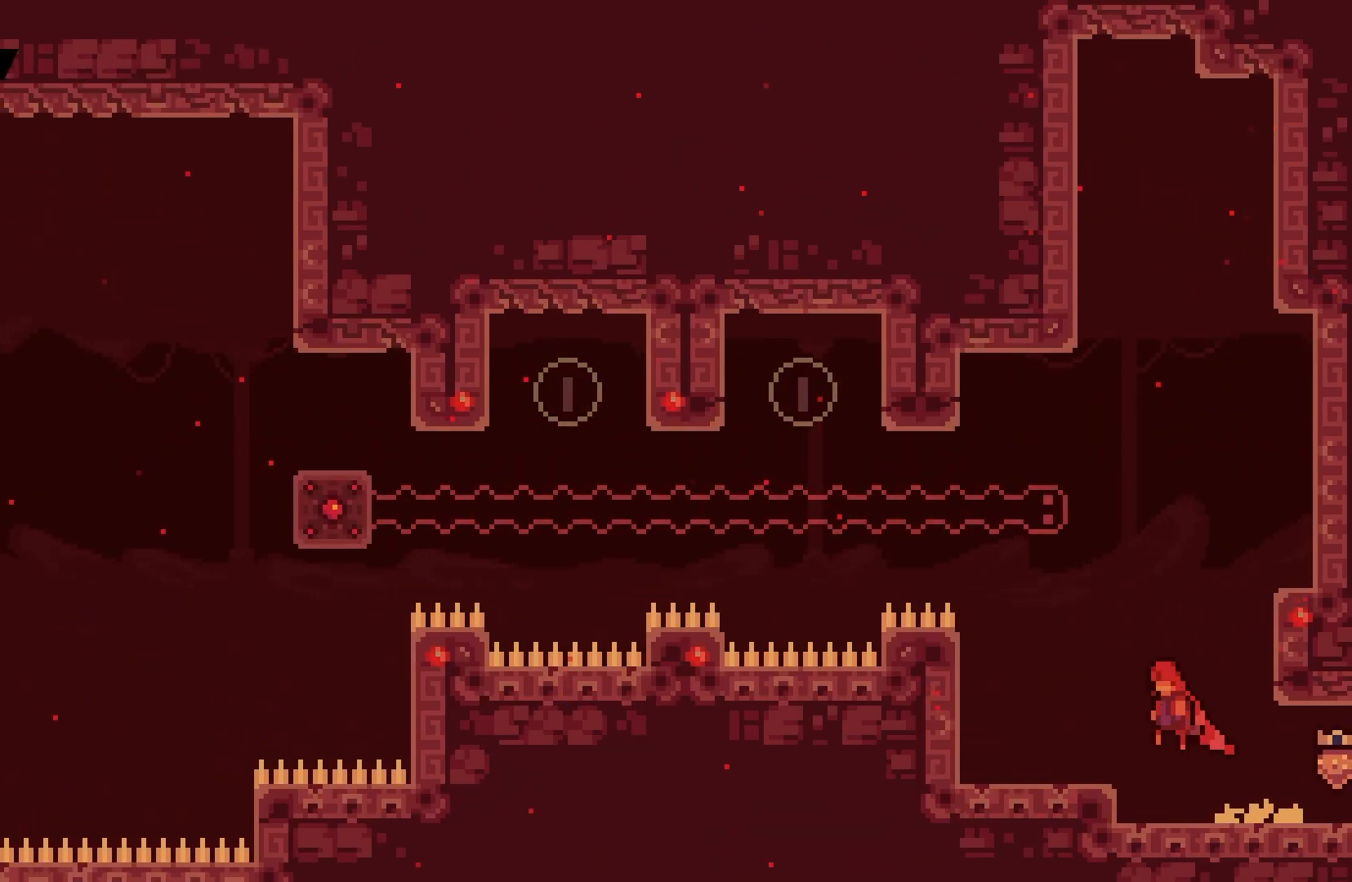
{"keys": ["jump"], "events": [[33, "jump", "up"], [267, "left", "up"], [400, "jump", "down"]]}
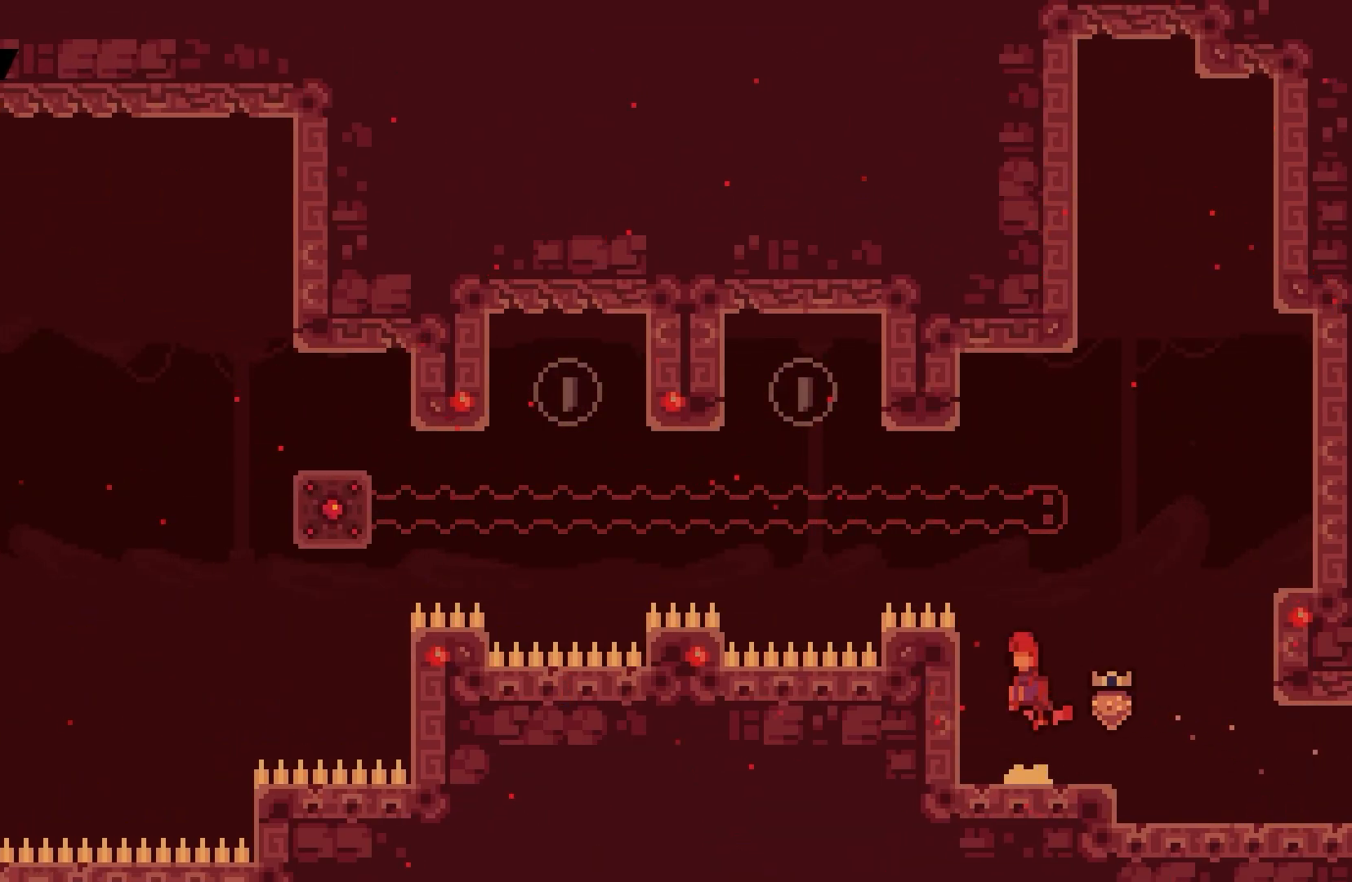
{"keys": [], "events": [[100, "dash", "down"], [100, "jump", "up"], [100, "up", "down"], [233, "dash", "up"], [233, "up", "up"]]}
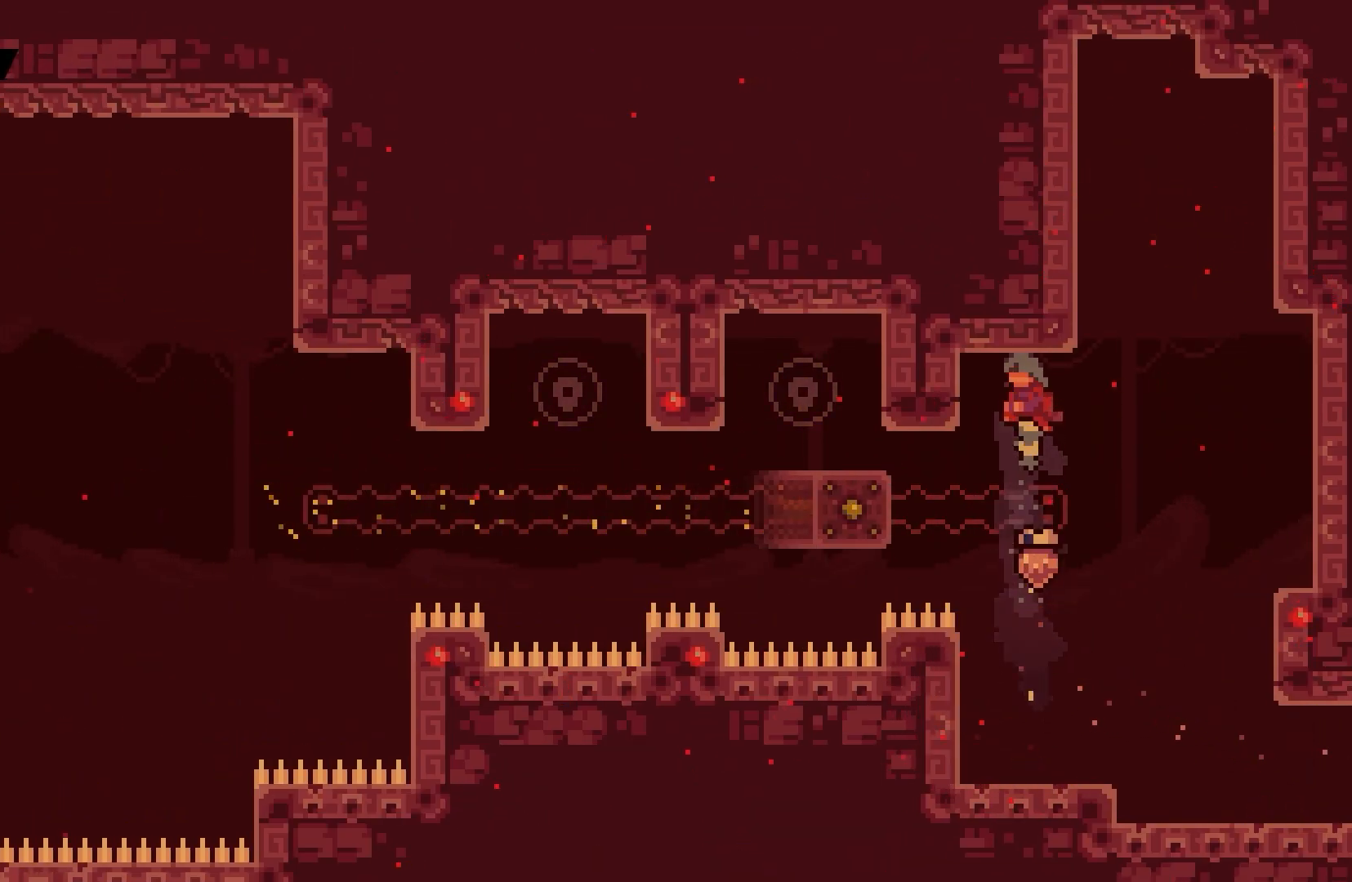
{"keys": ["down"], "events": [[233, "down", "down"]]}
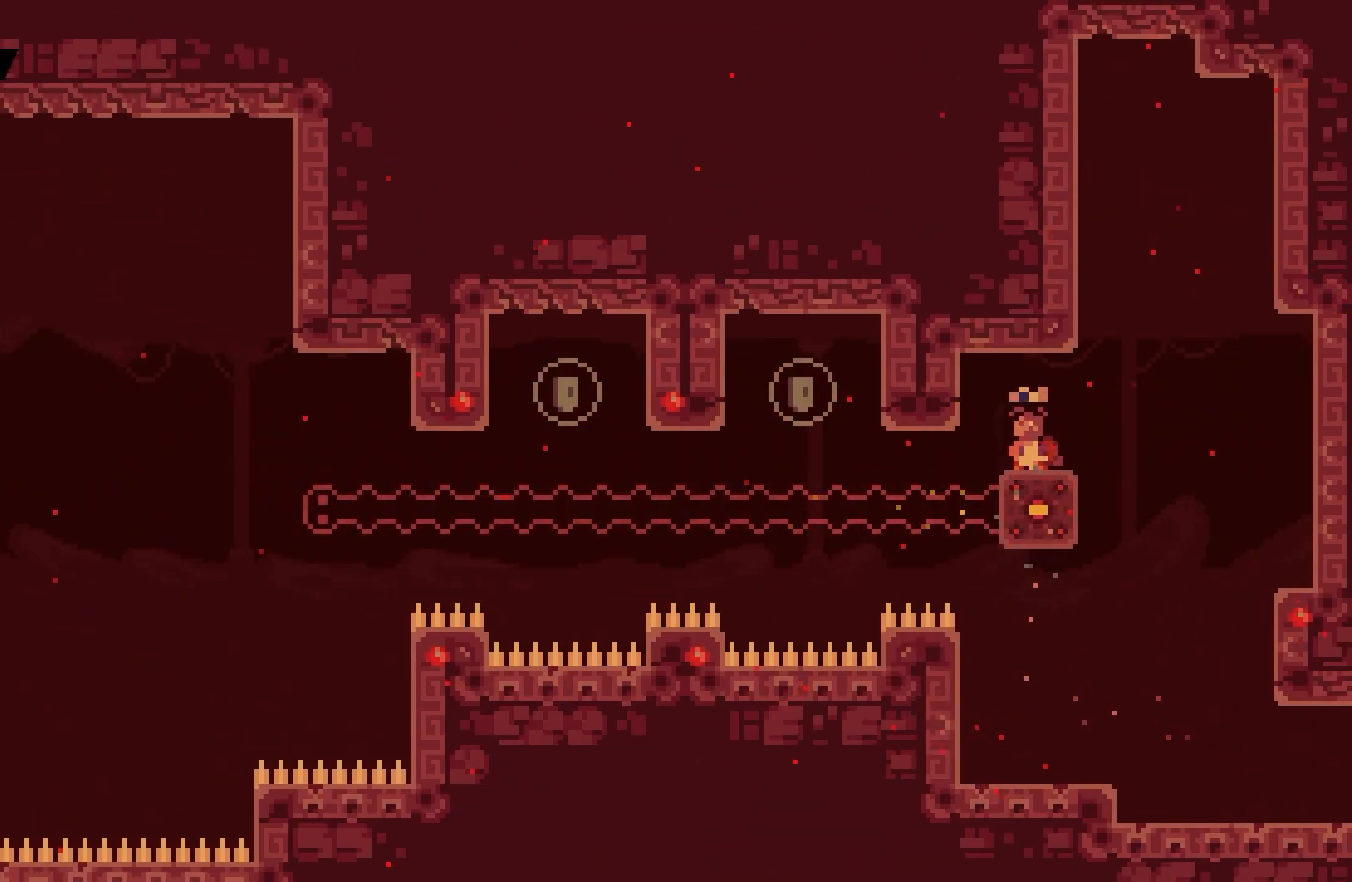
{"keys": ["down"], "events": []}
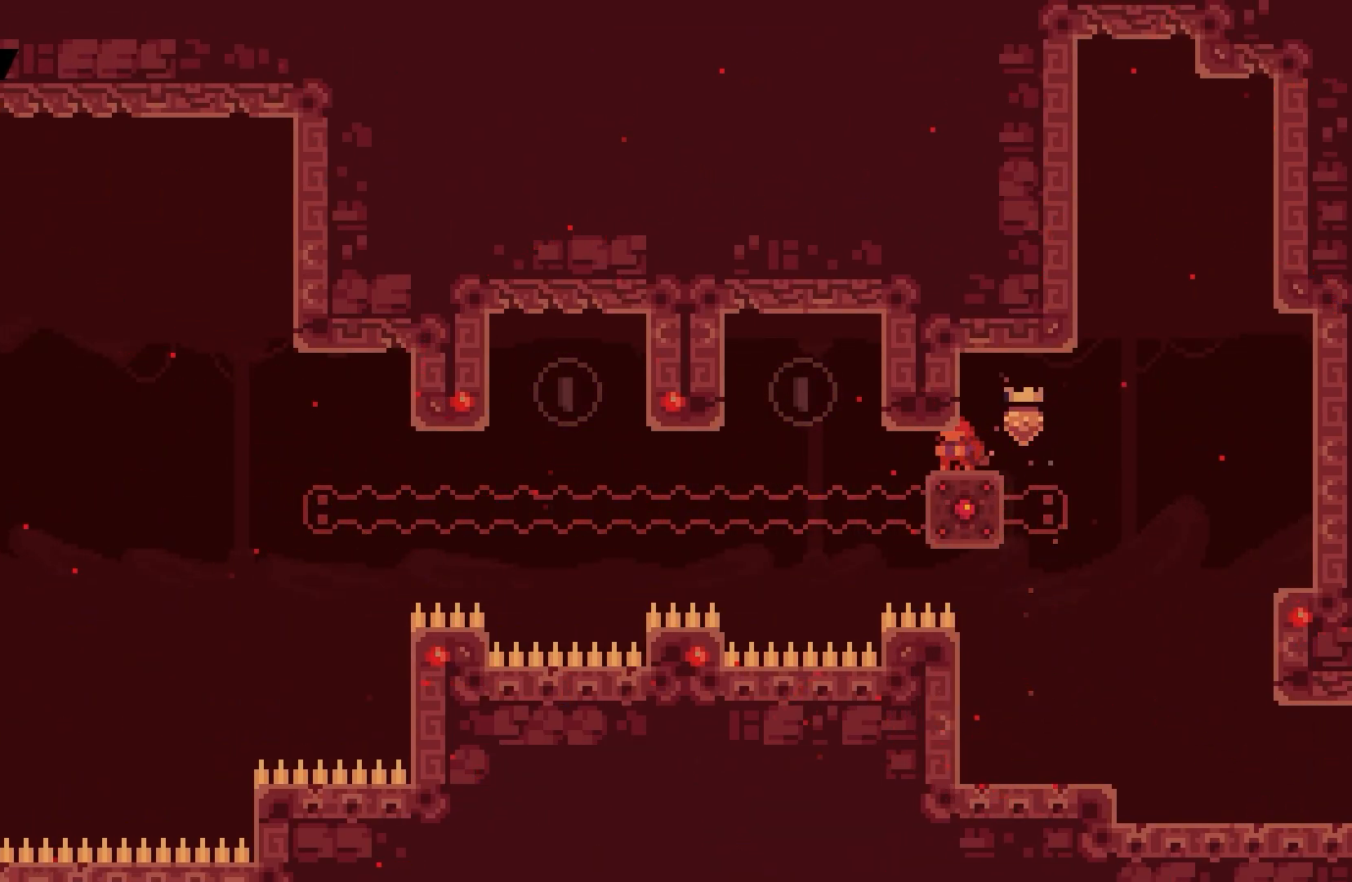
{"keys": ["down"], "events": [[267, "down", "up"], [333, "down", "down"]]}
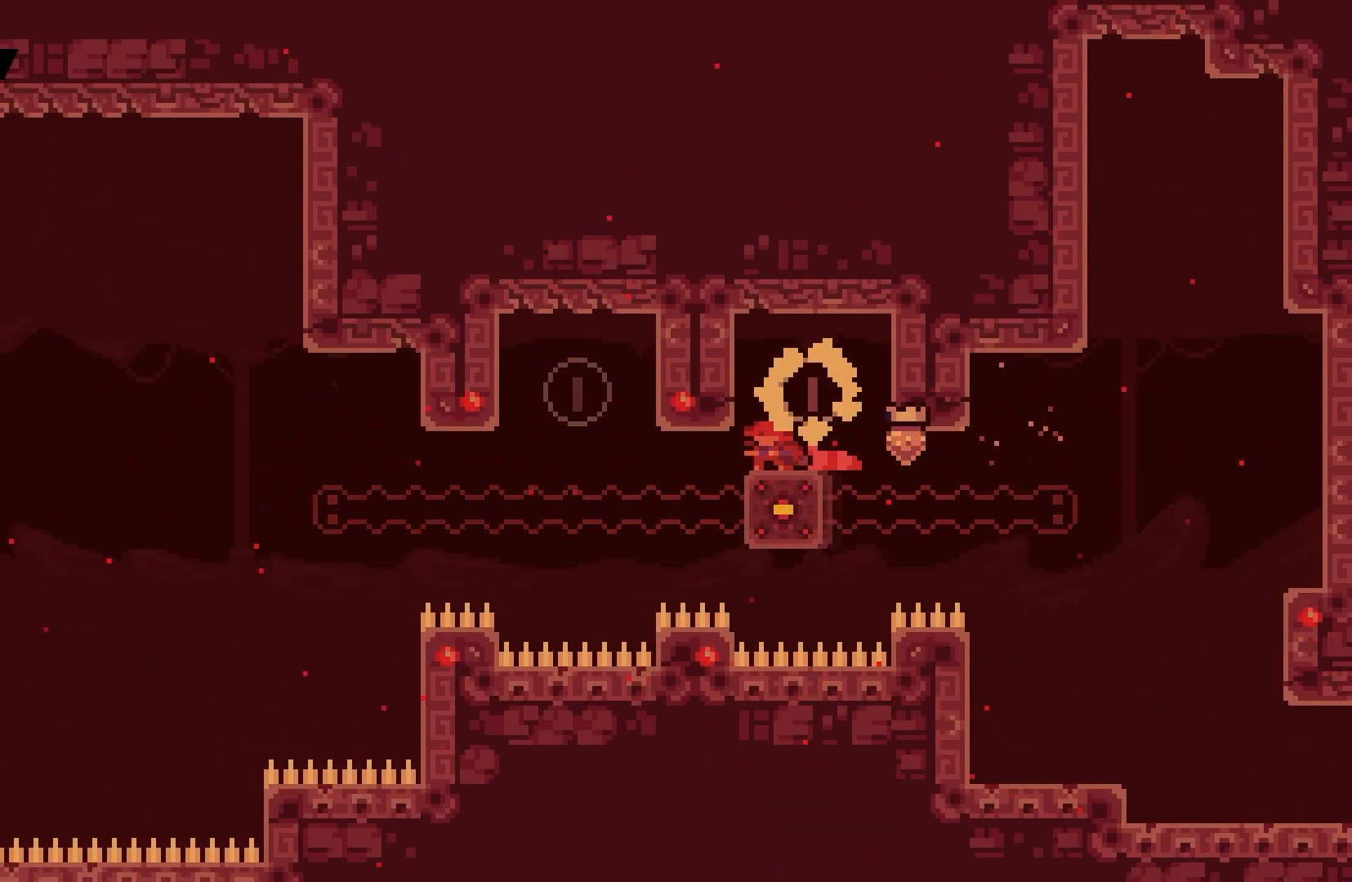
{"keys": ["down"], "events": [[267, "down", "up"], [300, "down", "down"]]}
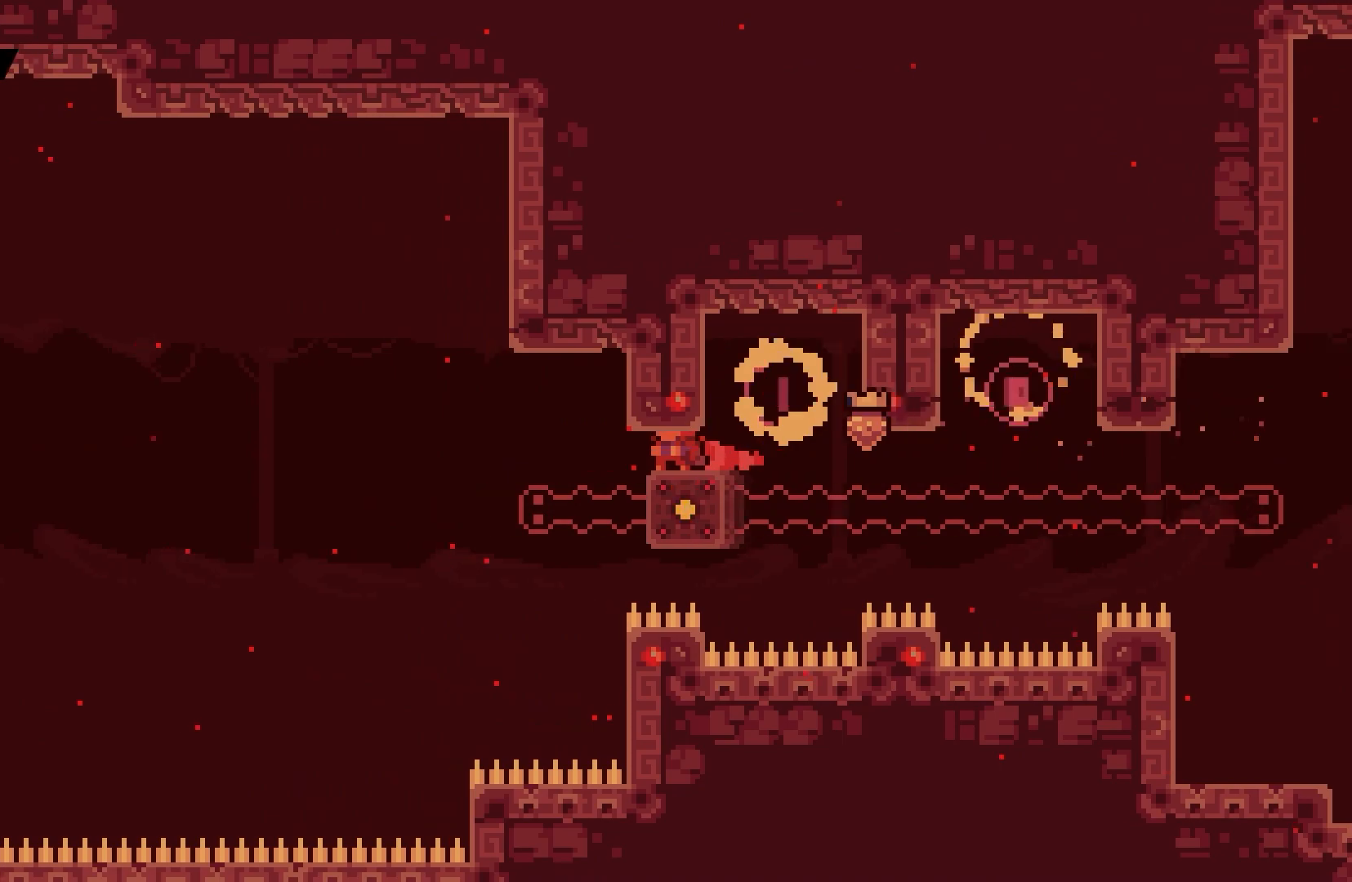
{"keys": ["jump", "left"], "events": [[100, "down", "up"], [100, "left", "down"], [233, "jump", "down"]]}
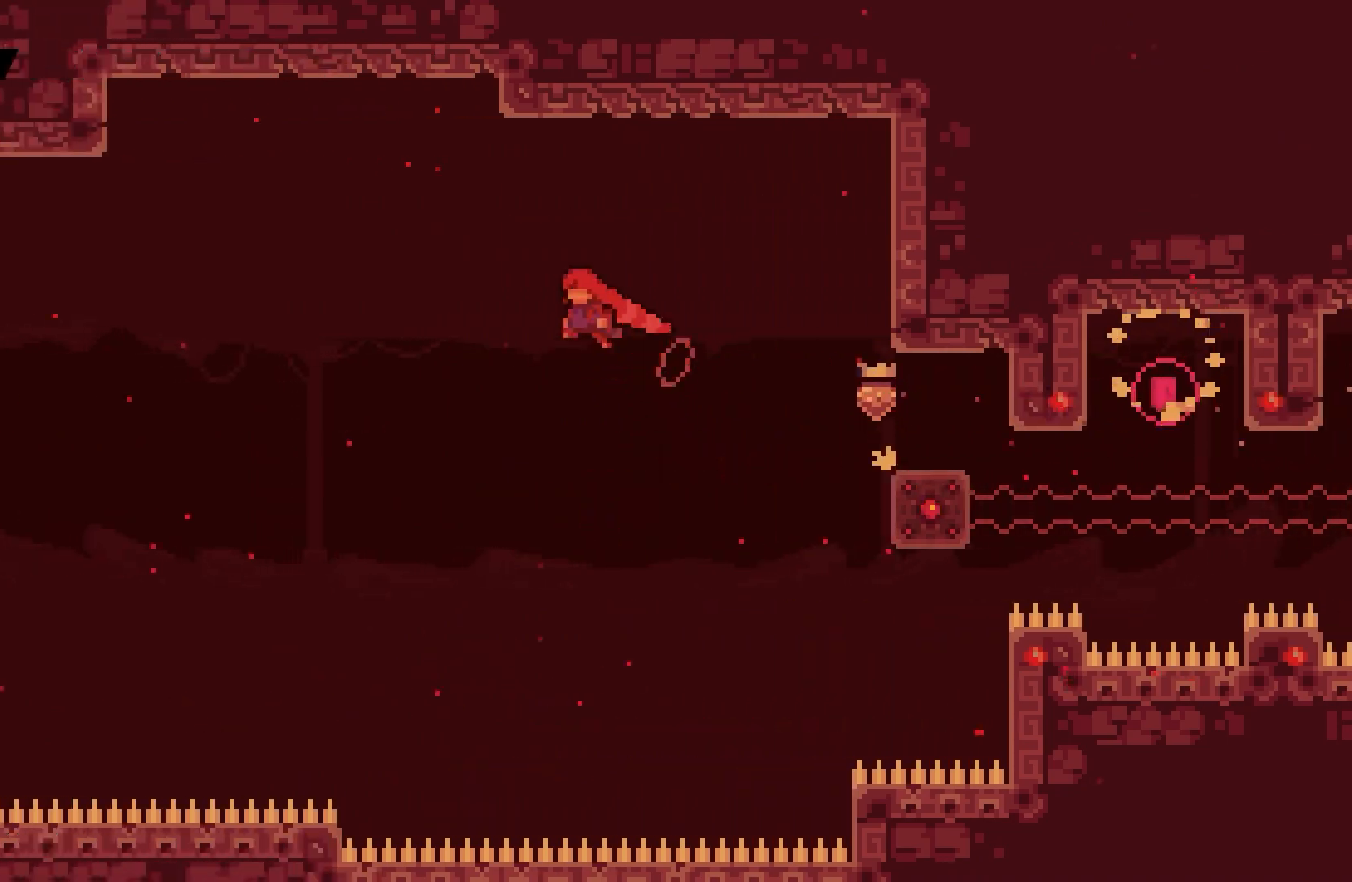
{"keys": ["jump", "left"], "events": []}
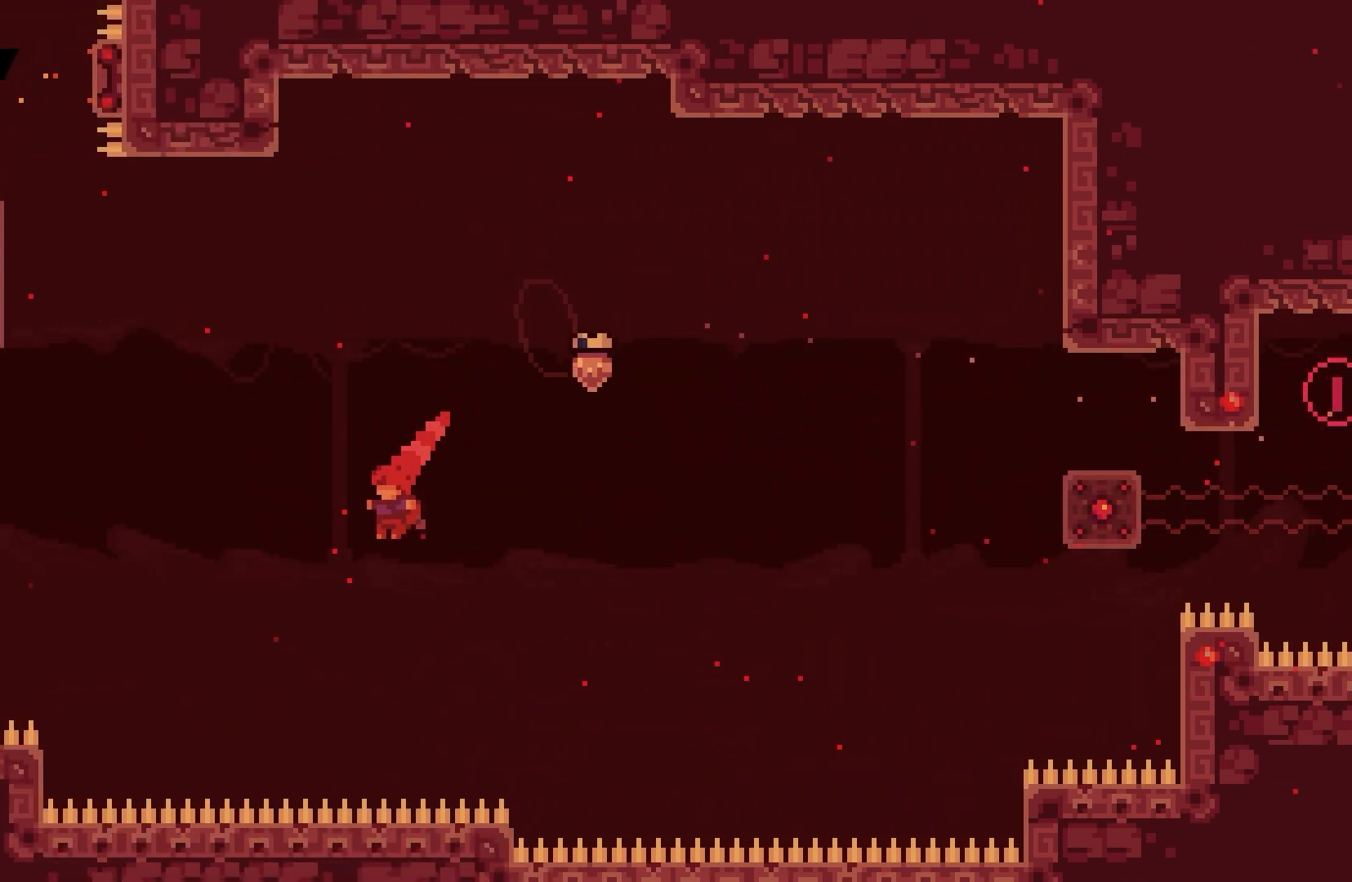
{"keys": [], "events": [[83, "up", "down"], [117, "dash", "down"], [117, "jump", "up"], [267, "dash", "up"], [417, "up", "up"], [433, "left", "up"]]}
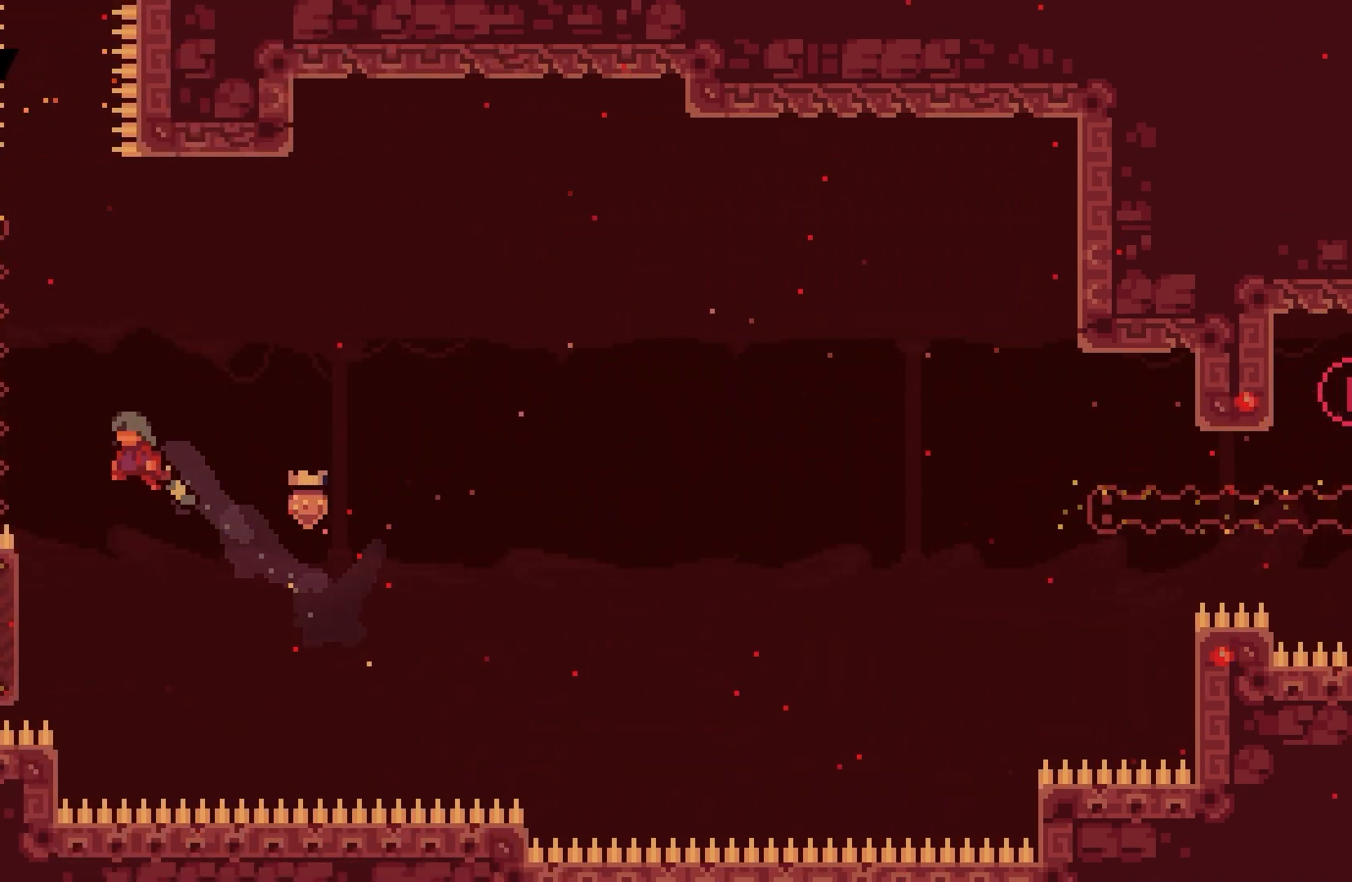
{"keys": ["grab", "left", "up"], "events": [[67, "left", "down"], [267, "grab", "down"], [350, "up", "down"]]}
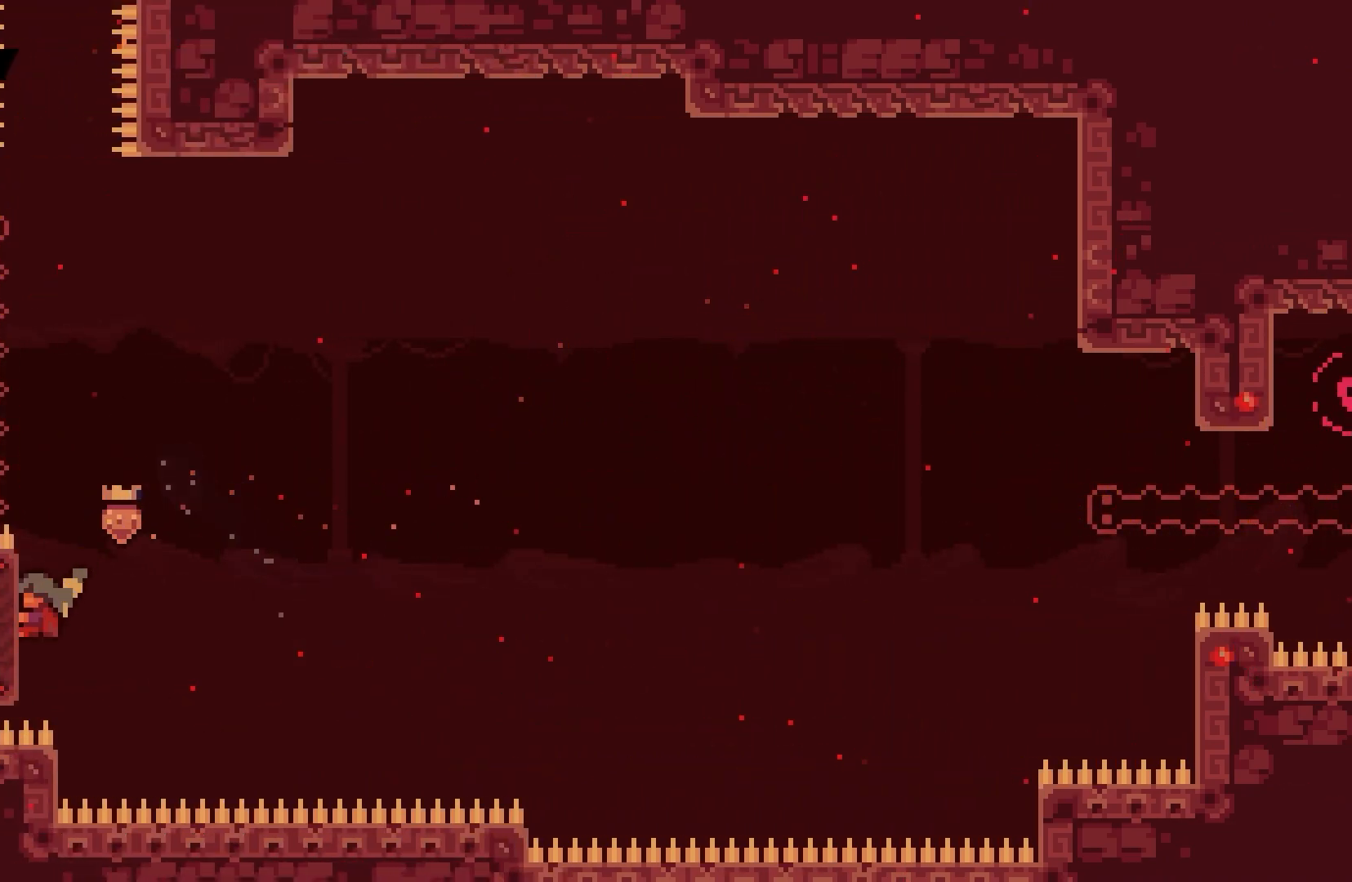
{"keys": ["grab"], "events": [[50, "left", "up"], [333, "up", "up"]]}
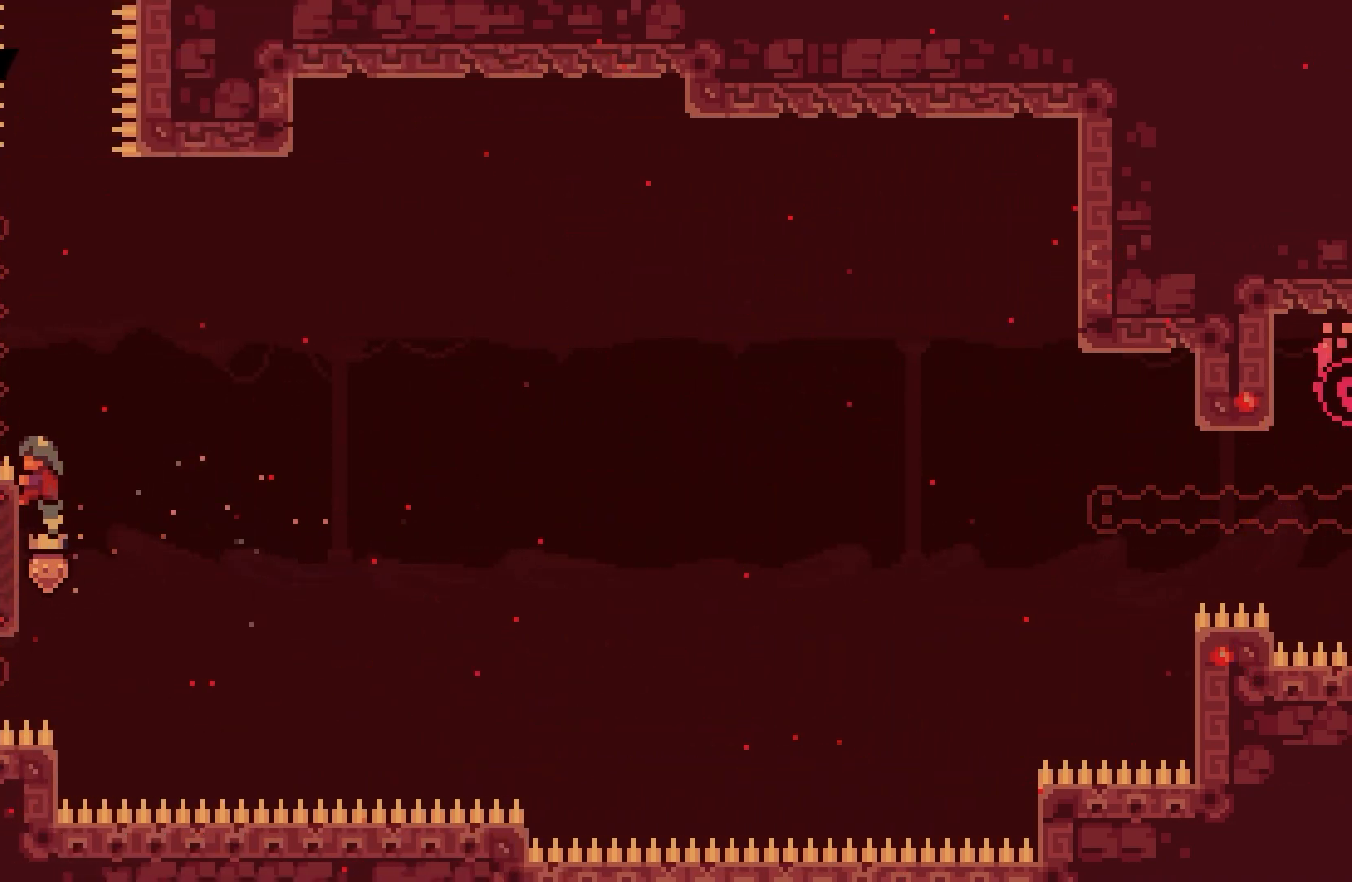
{"keys": ["grab"], "events": []}
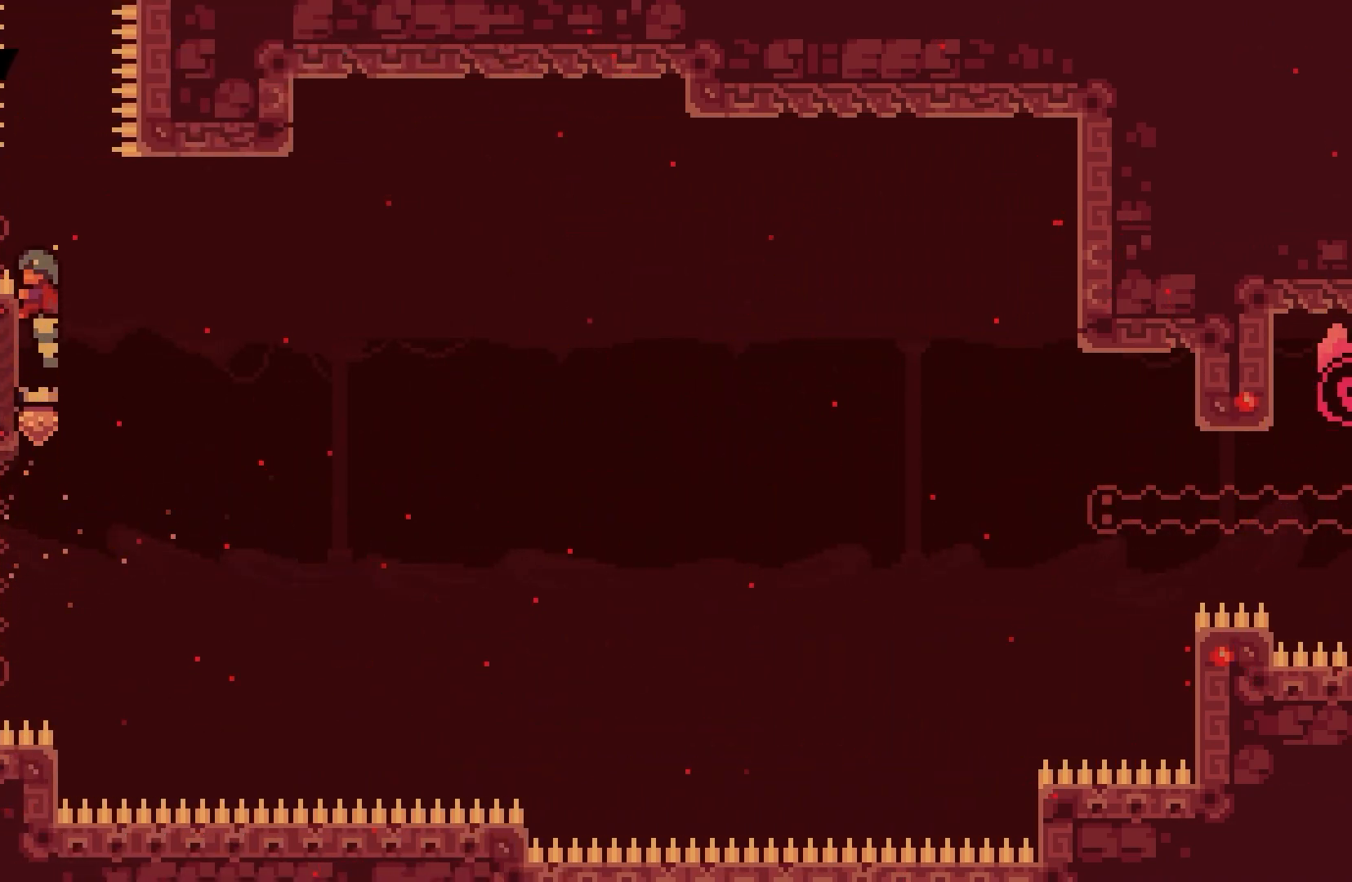
{"keys": ["grab", "jump"], "events": [[167, "jump", "down"]]}
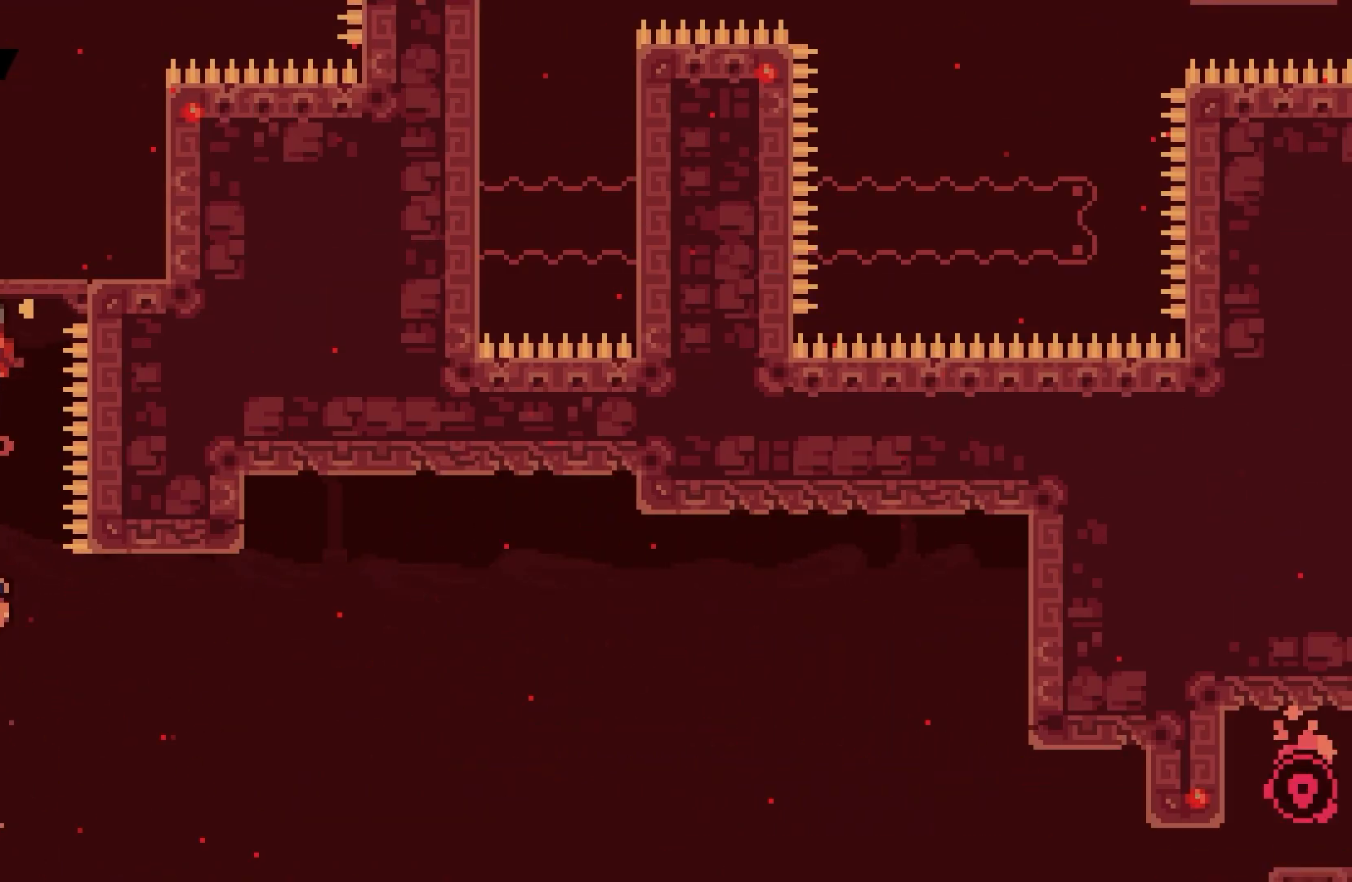
{"keys": ["grab", "jump", "right"], "events": [[283, "right", "down"]]}
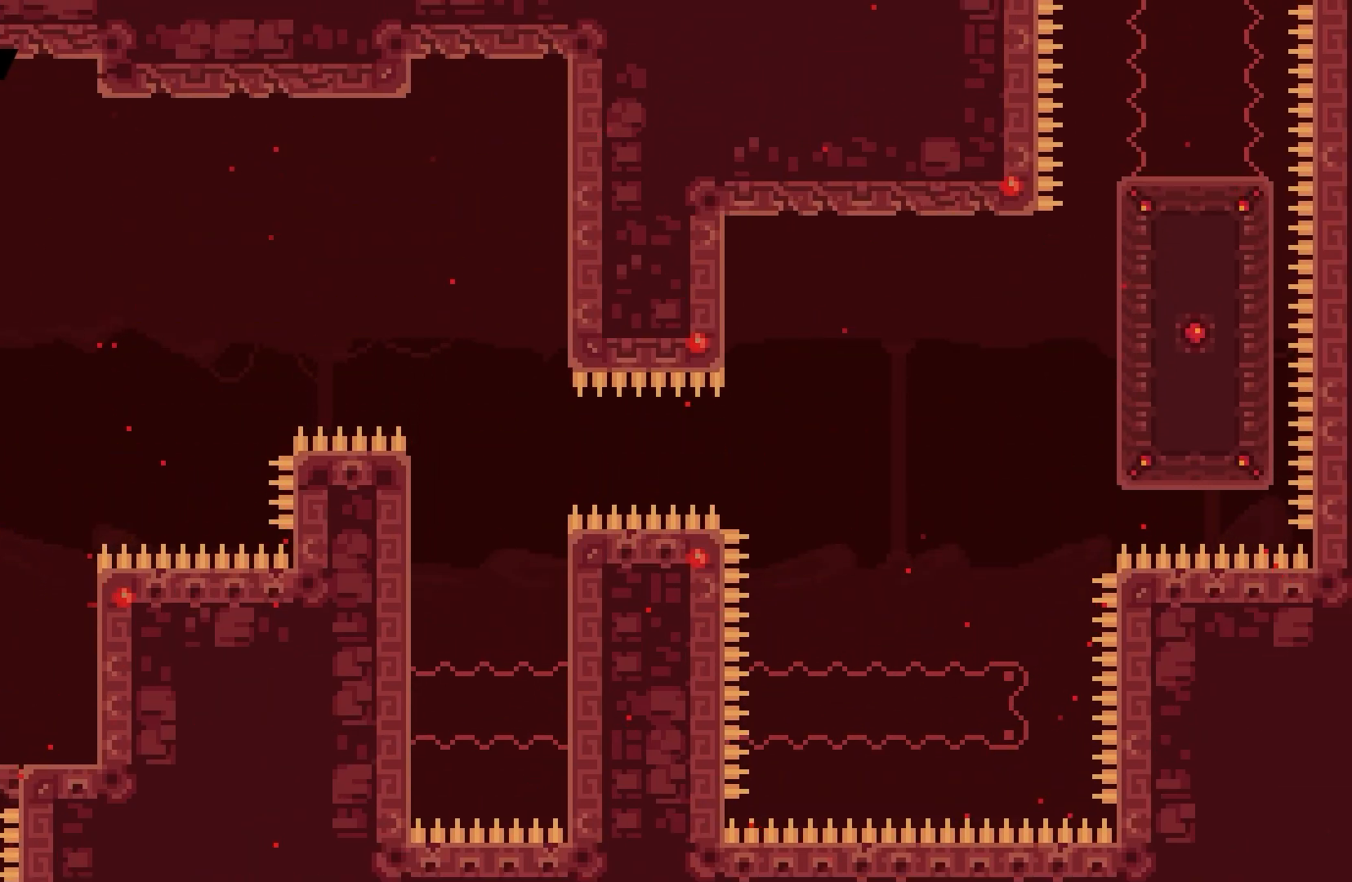
{"keys": ["grab", "jump", "right", "up"], "events": [[367, "jump", "up"], [483, "jump", "down"], [483, "up", "down"]]}
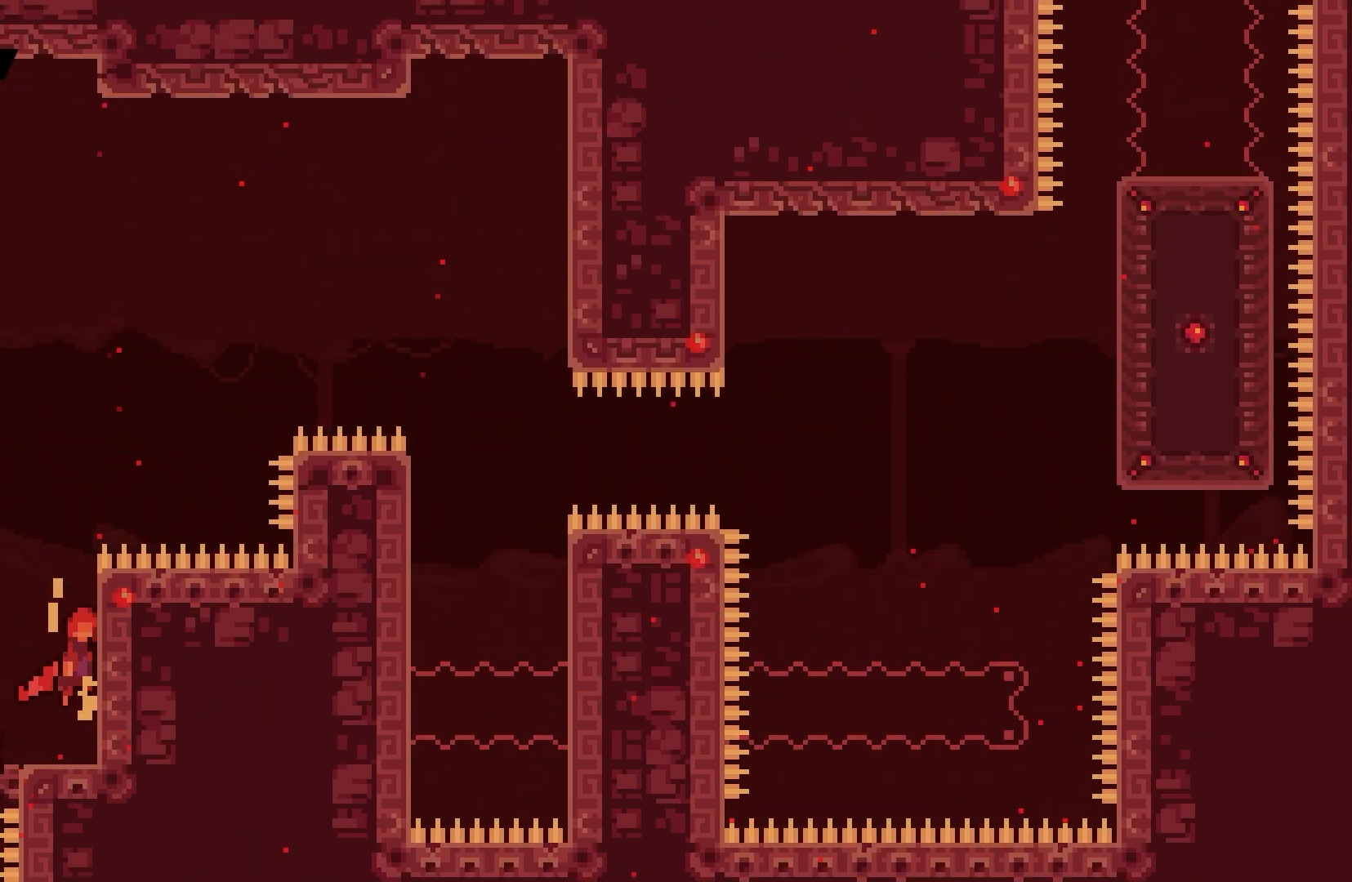
{"keys": ["grab", "jump", "right"], "events": [[133, "jump", "up"], [150, "right", "up"], [150, "up", "up"], [200, "jump", "down"], [217, "right", "down"]]}
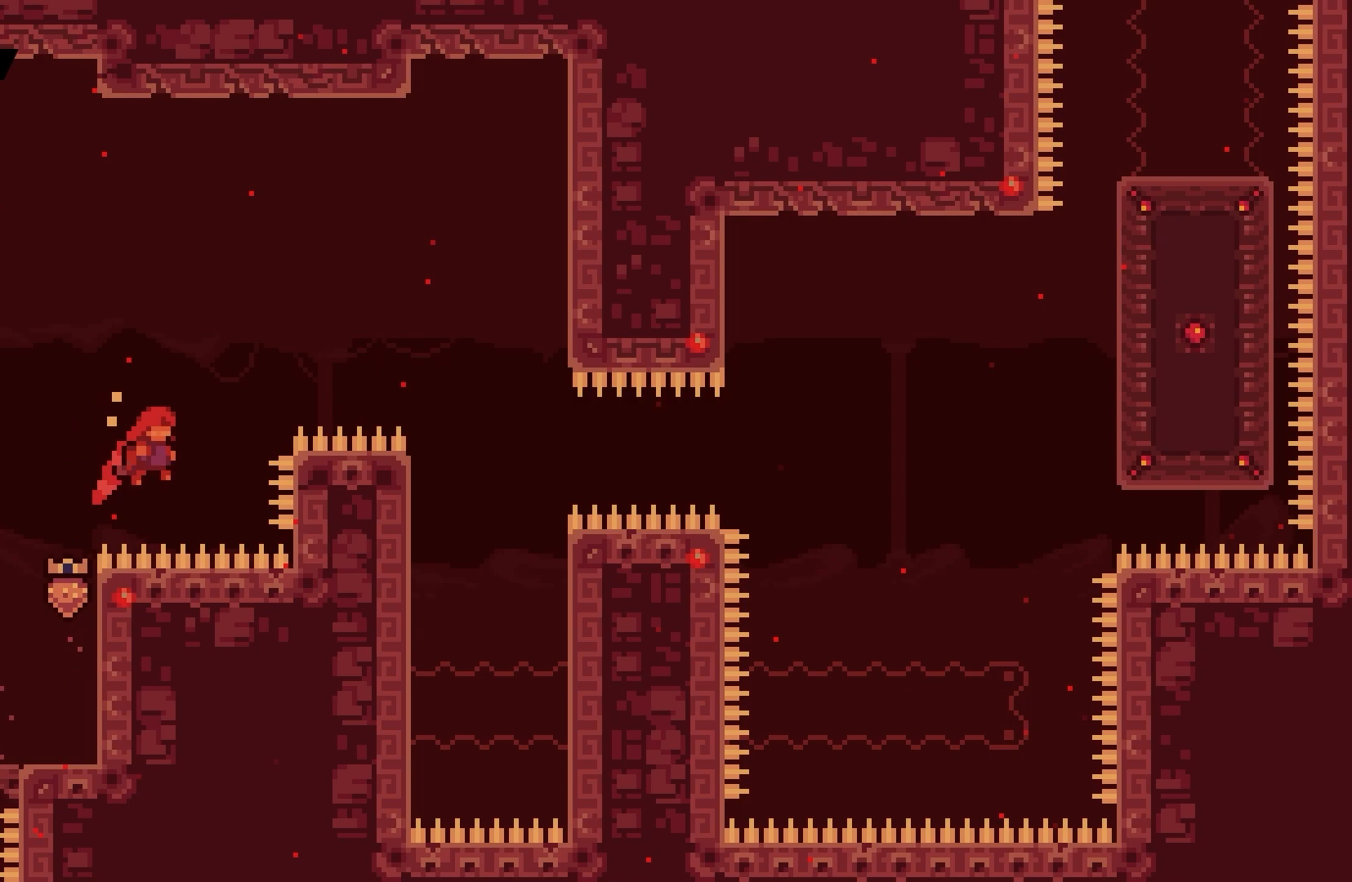
{"keys": ["right"], "events": [[67, "jump", "up"], [100, "grab", "up"], [117, "dash", "down"], [117, "up", "down"], [250, "dash", "up"], [283, "up", "up"]]}
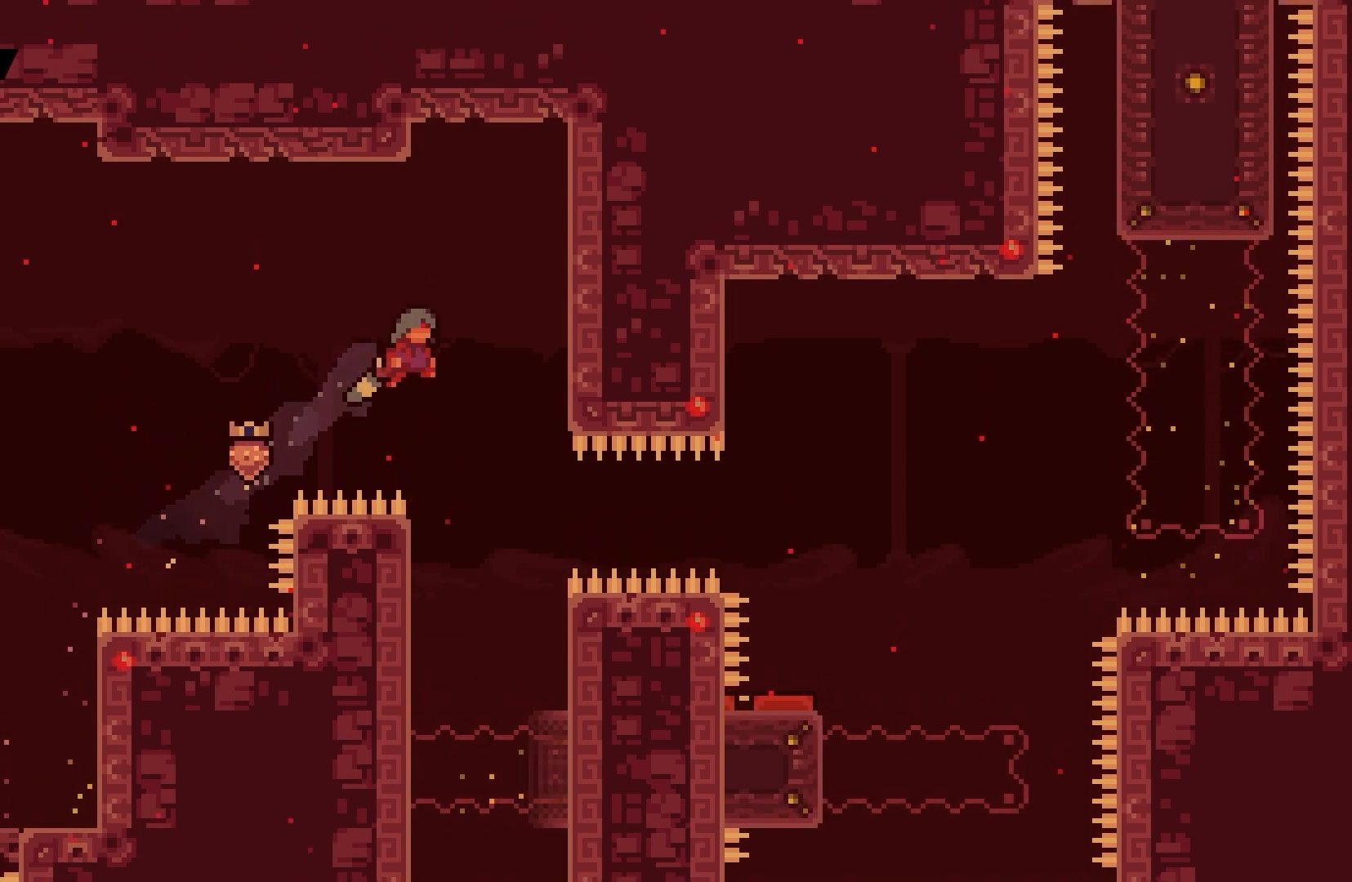
{"keys": ["grab", "left"], "events": [[50, "right", "up"], [300, "left", "down"], [383, "grab", "down"]]}
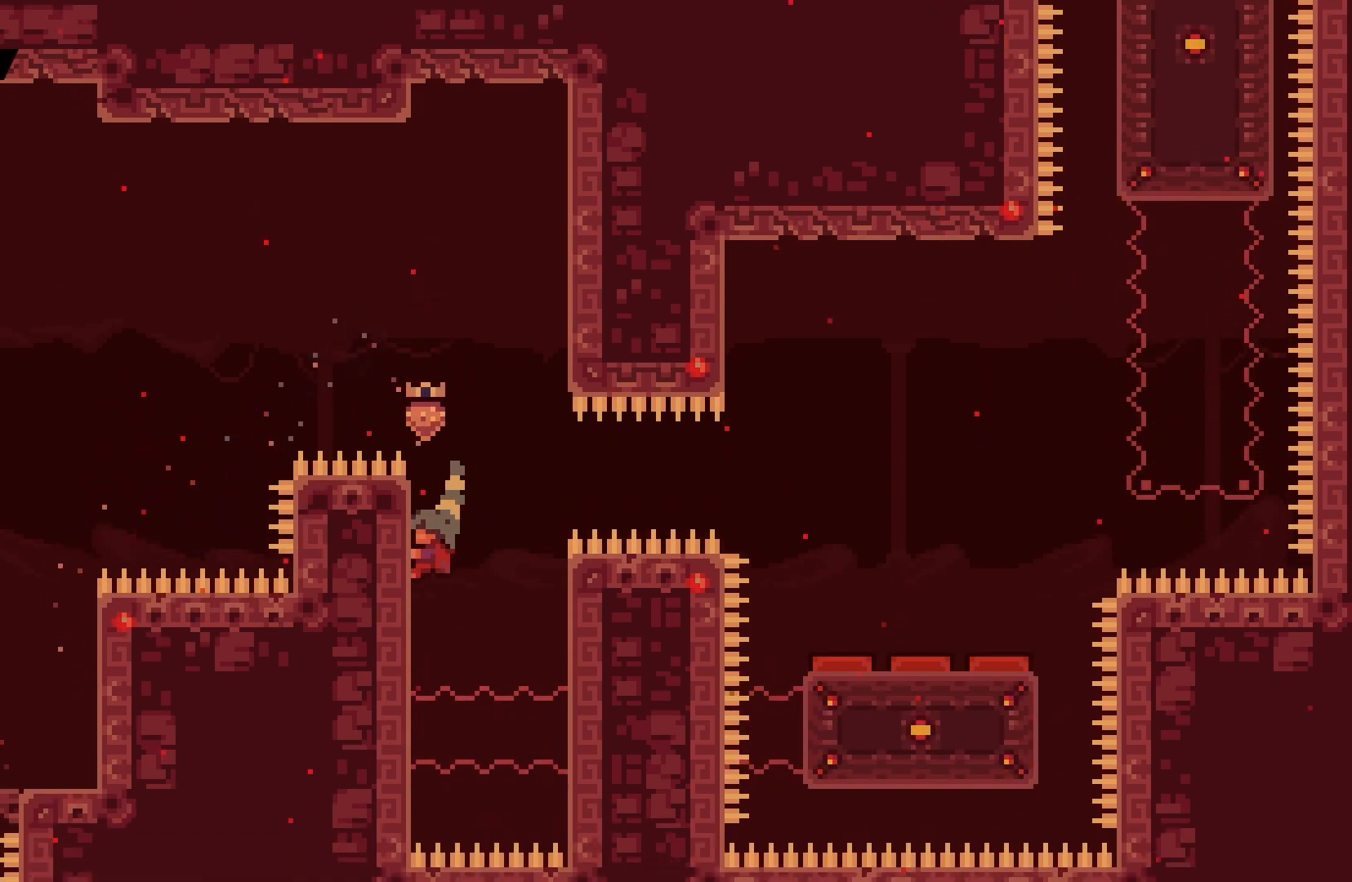
{"keys": ["grab"], "events": [[17, "left", "up"], [267, "down", "down"], [367, "down", "up"]]}
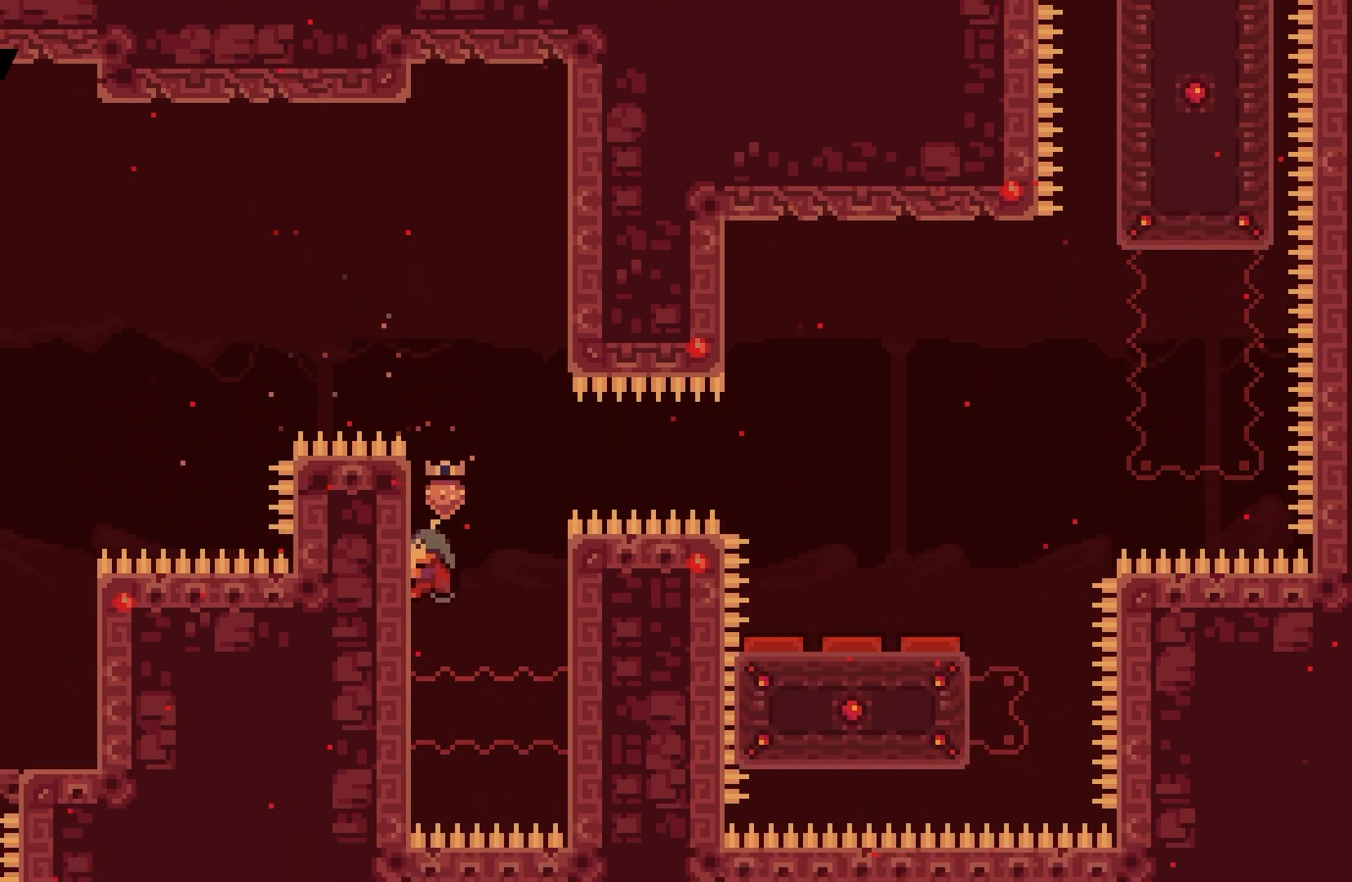
{"keys": ["grab"], "events": []}